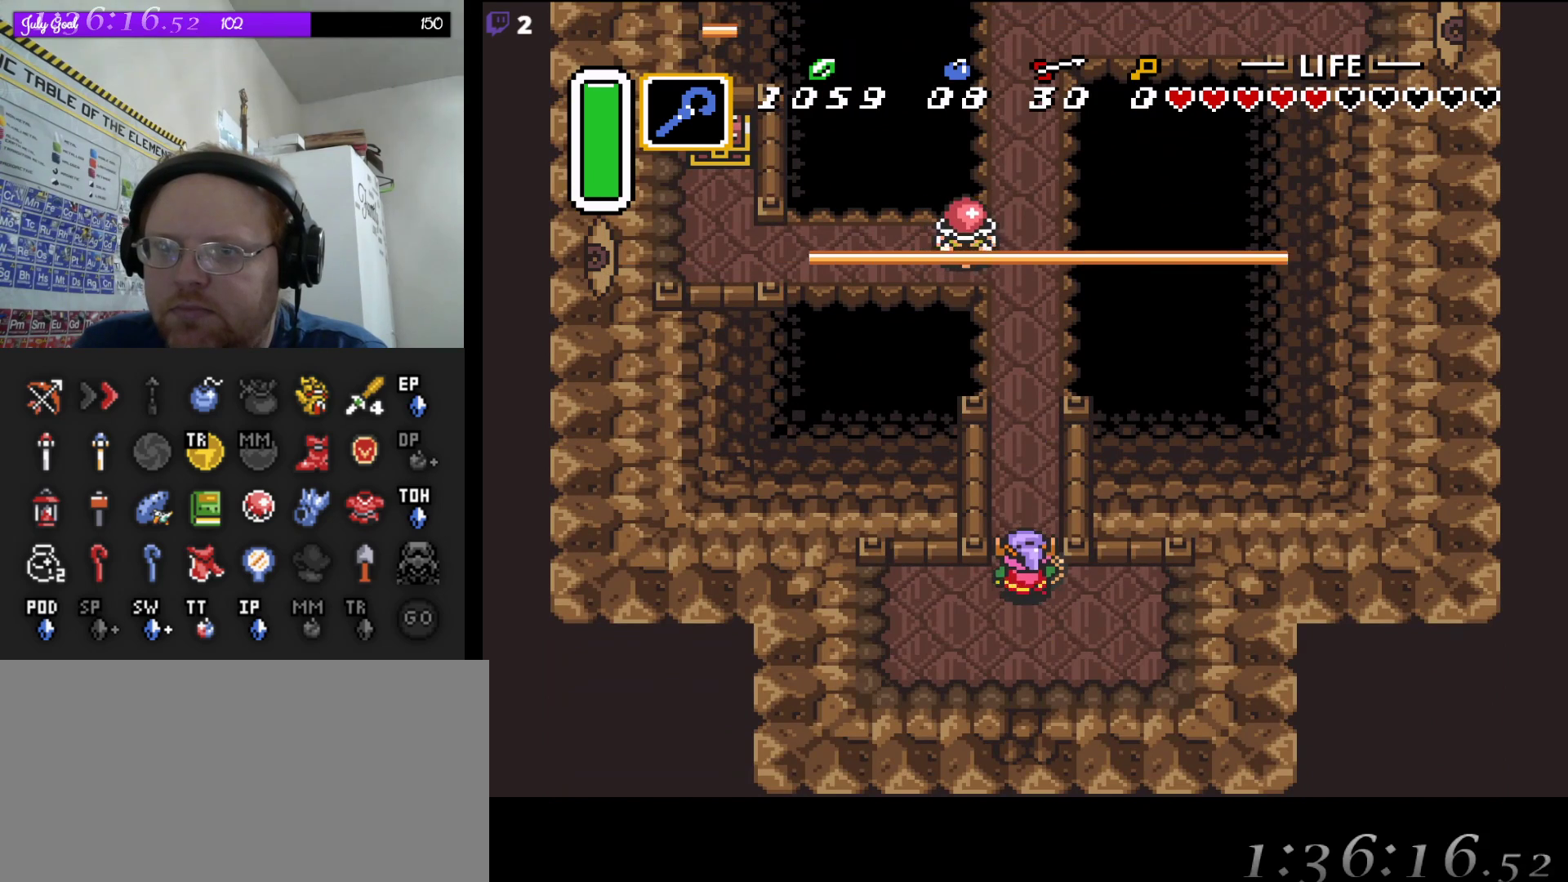
Gameplay with a controller (Nintendo layout); each line is a JSON object with the inputs held at the frame after it. "events" lists button and stick changes between this image and that frame as [ms after this image, input, new state], when the widget could be followed in between. Not read: L3 R3 Y.
{"buttons": [], "events": [[400, "DPAD_UP", "up"]]}
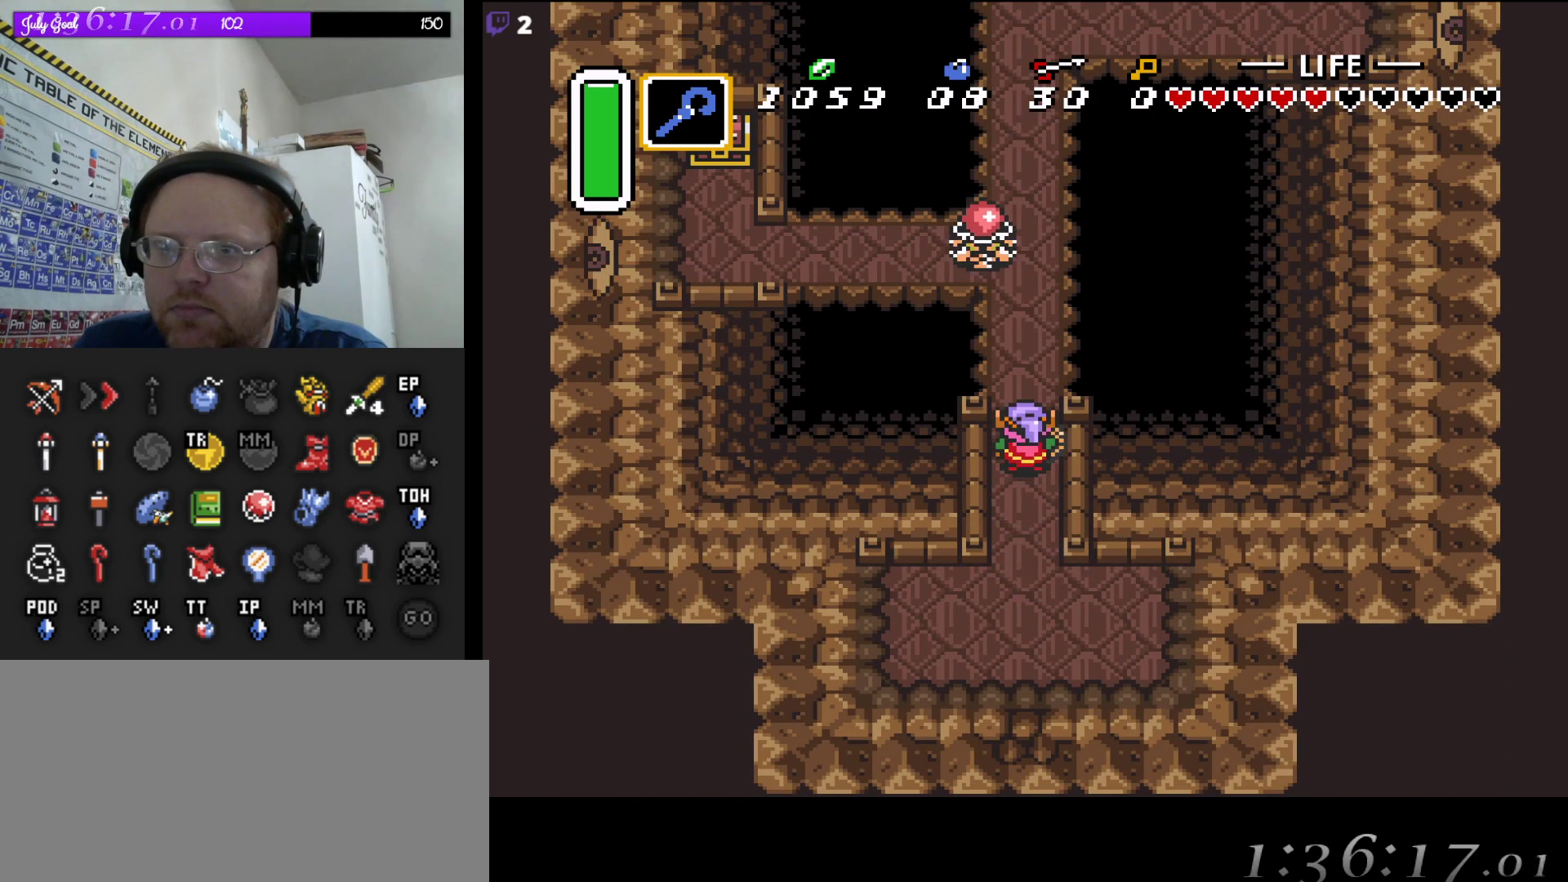
{"buttons": ["B"], "events": [[267, "DPAD_UP", "down"], [467, "DPAD_UP", "up"], [500, "B", "down"]]}
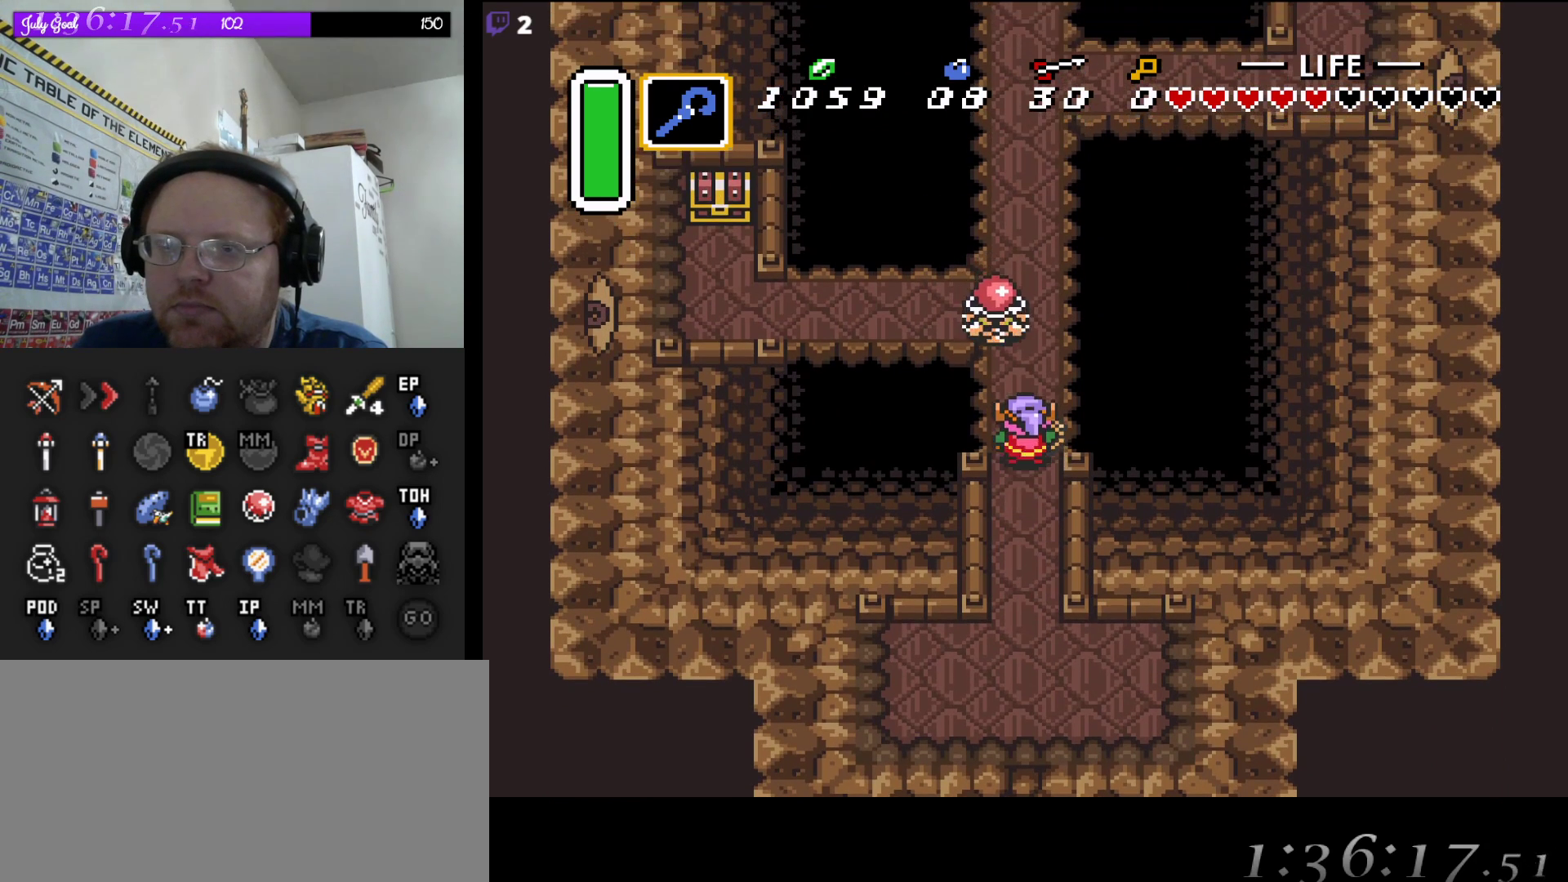
{"buttons": [], "events": [[167, "B", "up"]]}
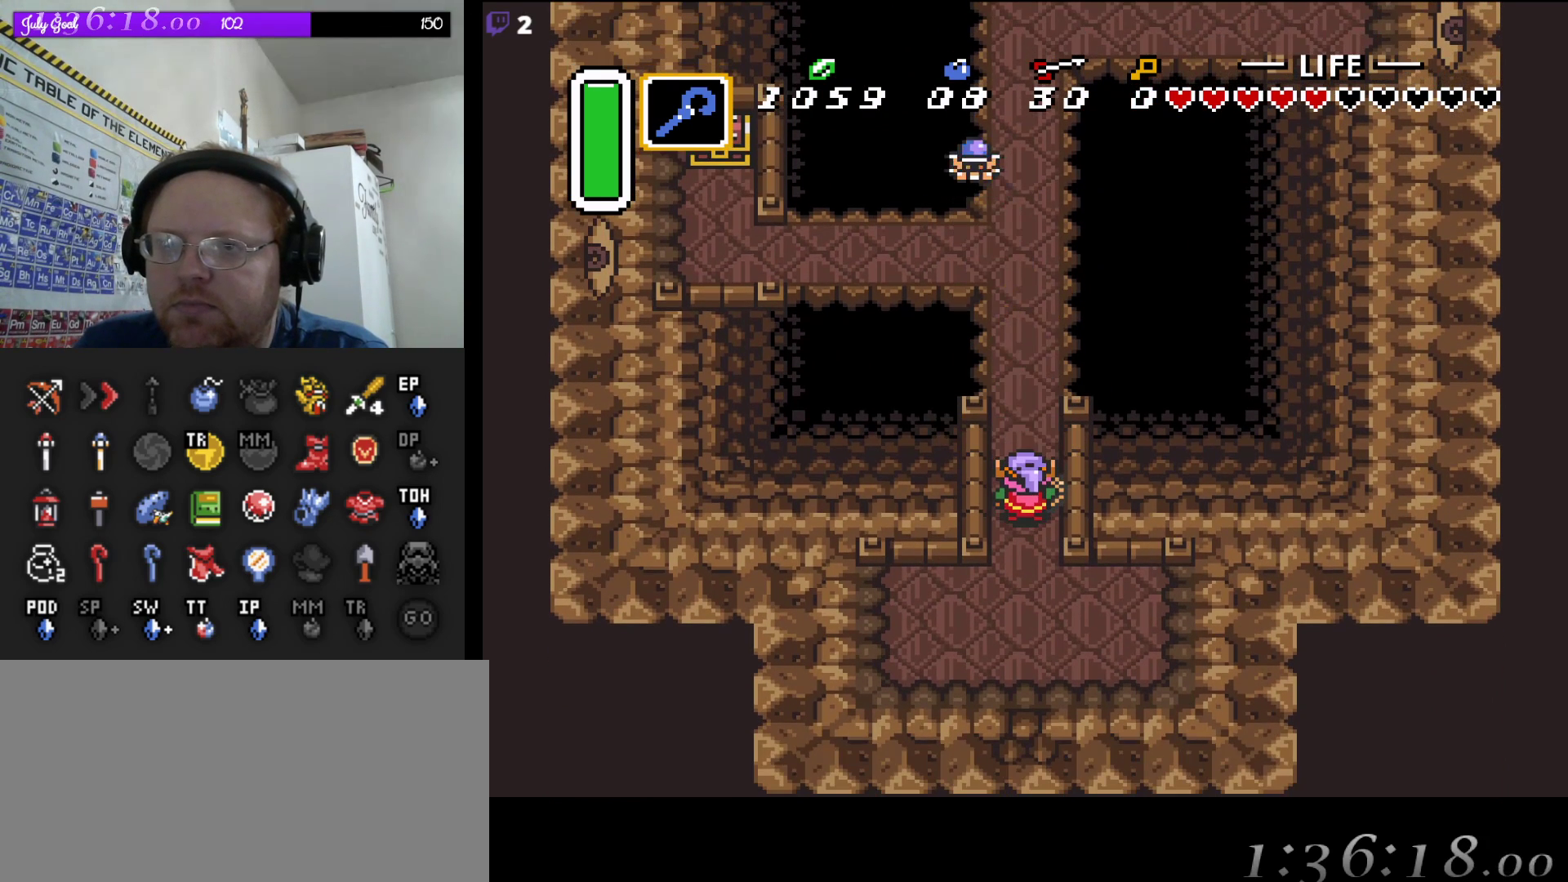
{"buttons": ["DPAD_UP"], "events": [[383, "DPAD_UP", "down"]]}
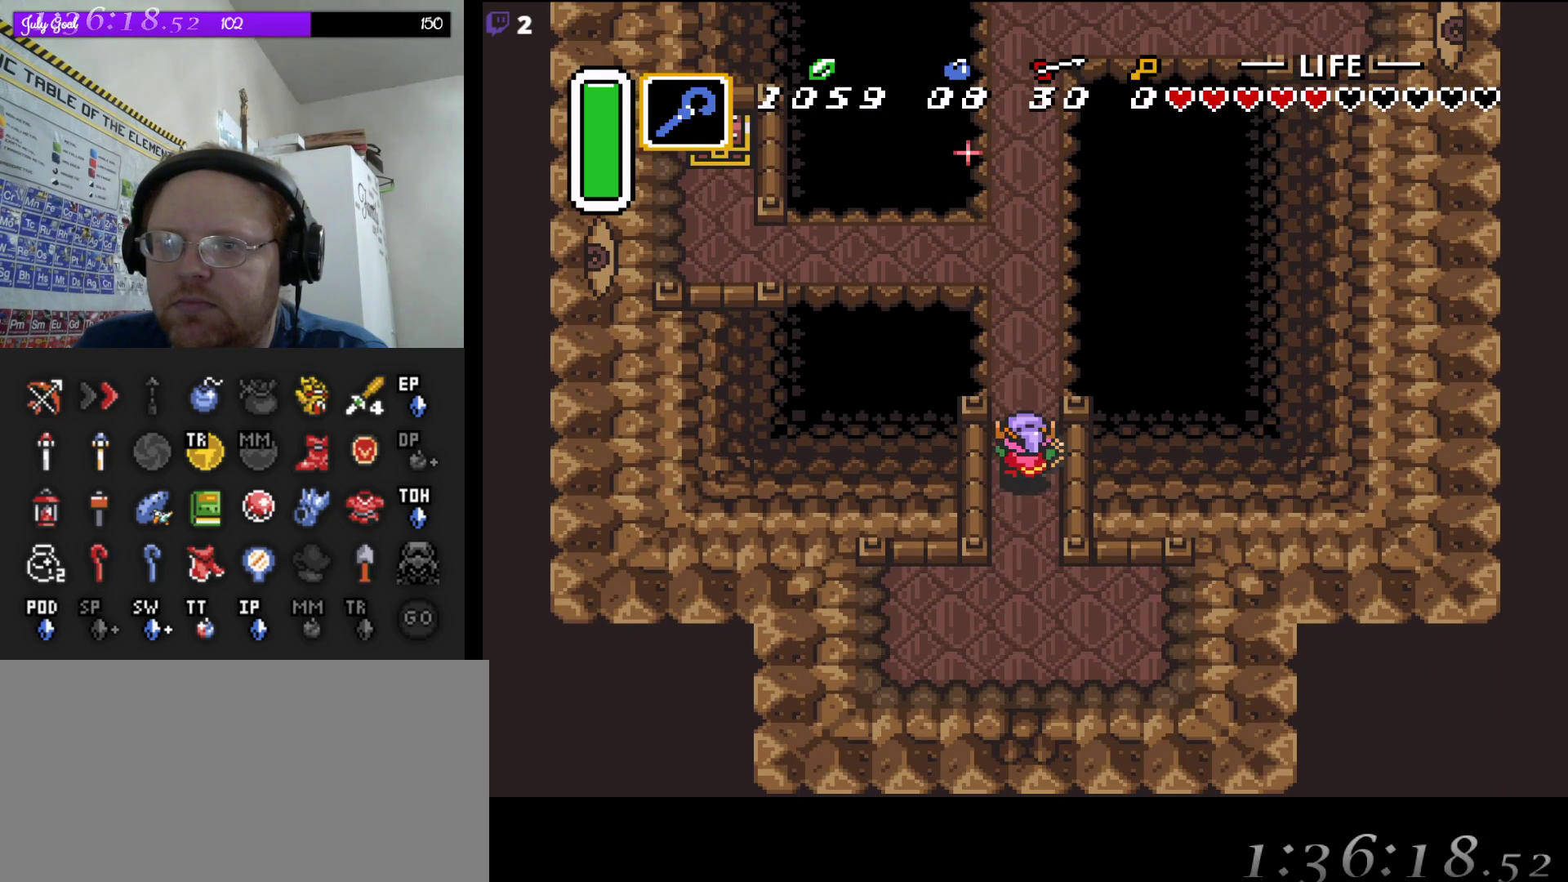
{"buttons": ["DPAD_UP"], "events": []}
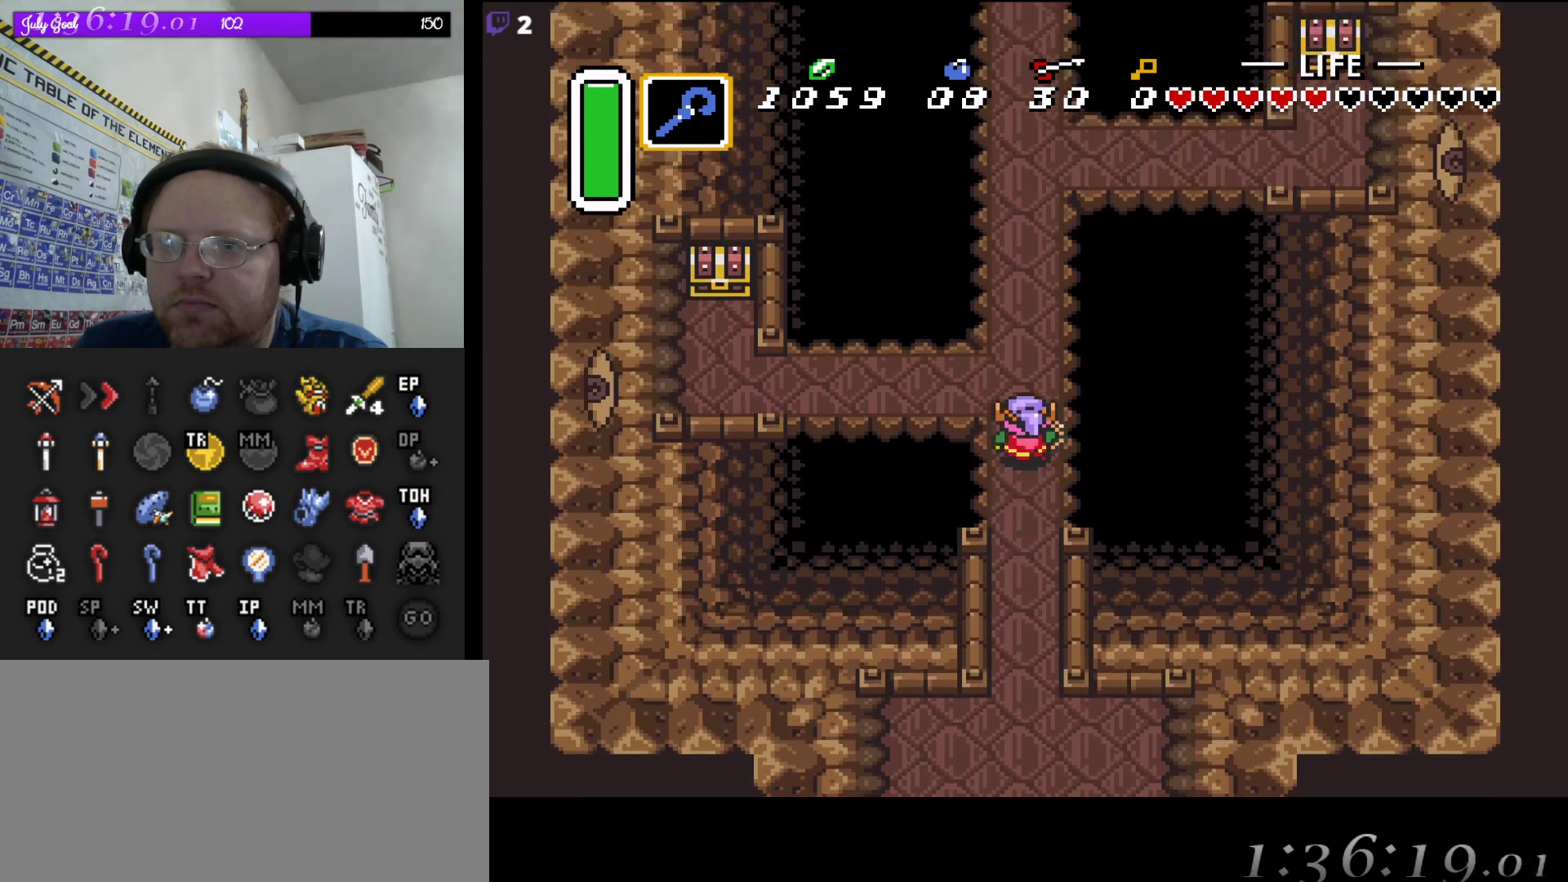
{"buttons": [], "events": [[300, "DPAD_UP", "up"]]}
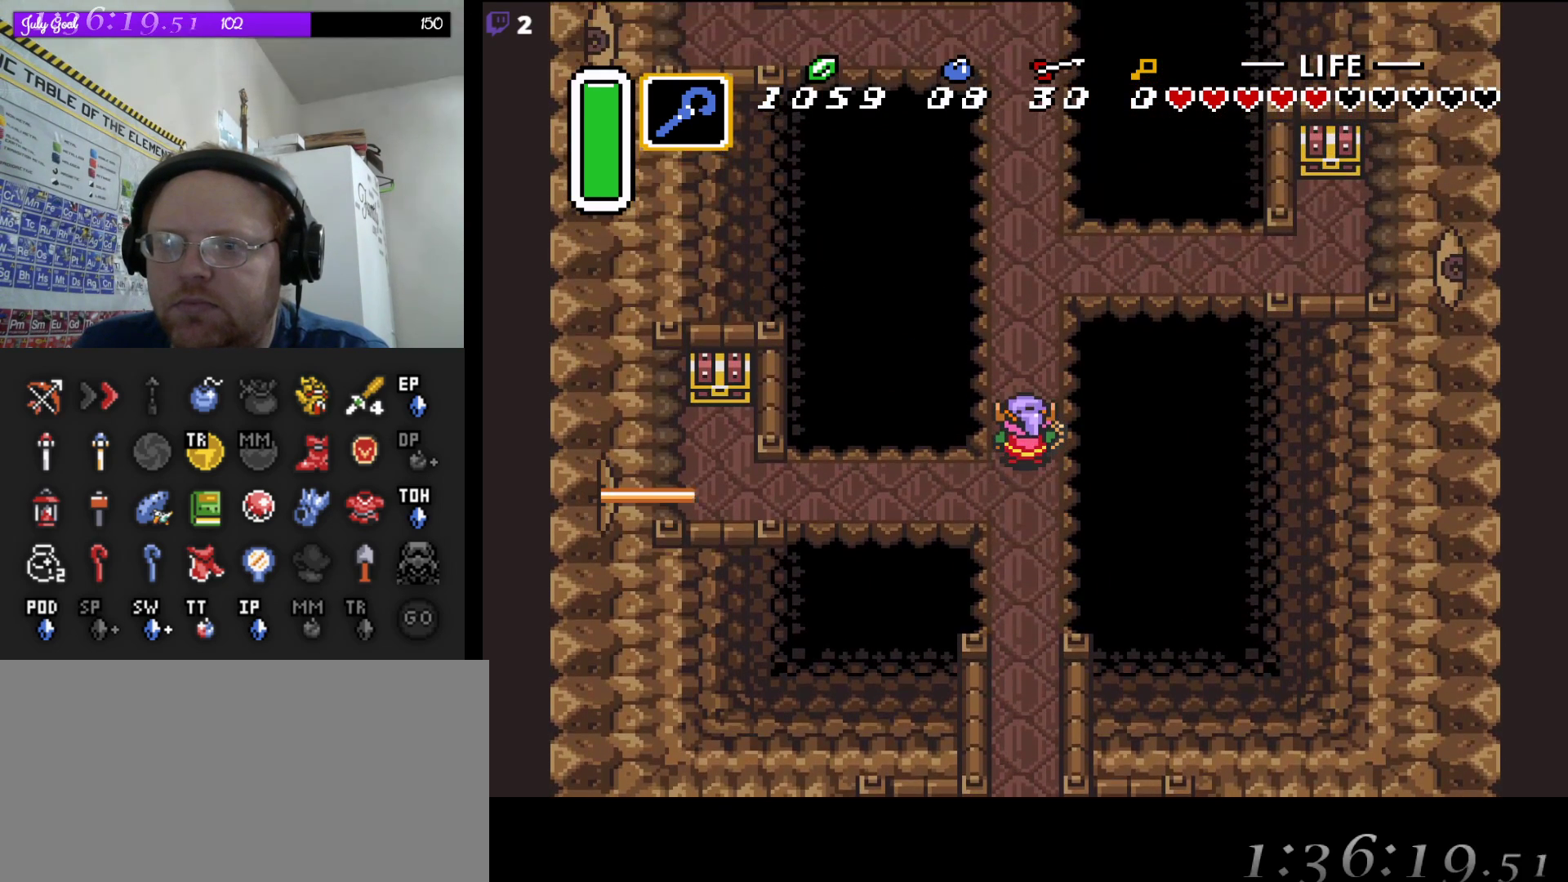
{"buttons": [], "events": []}
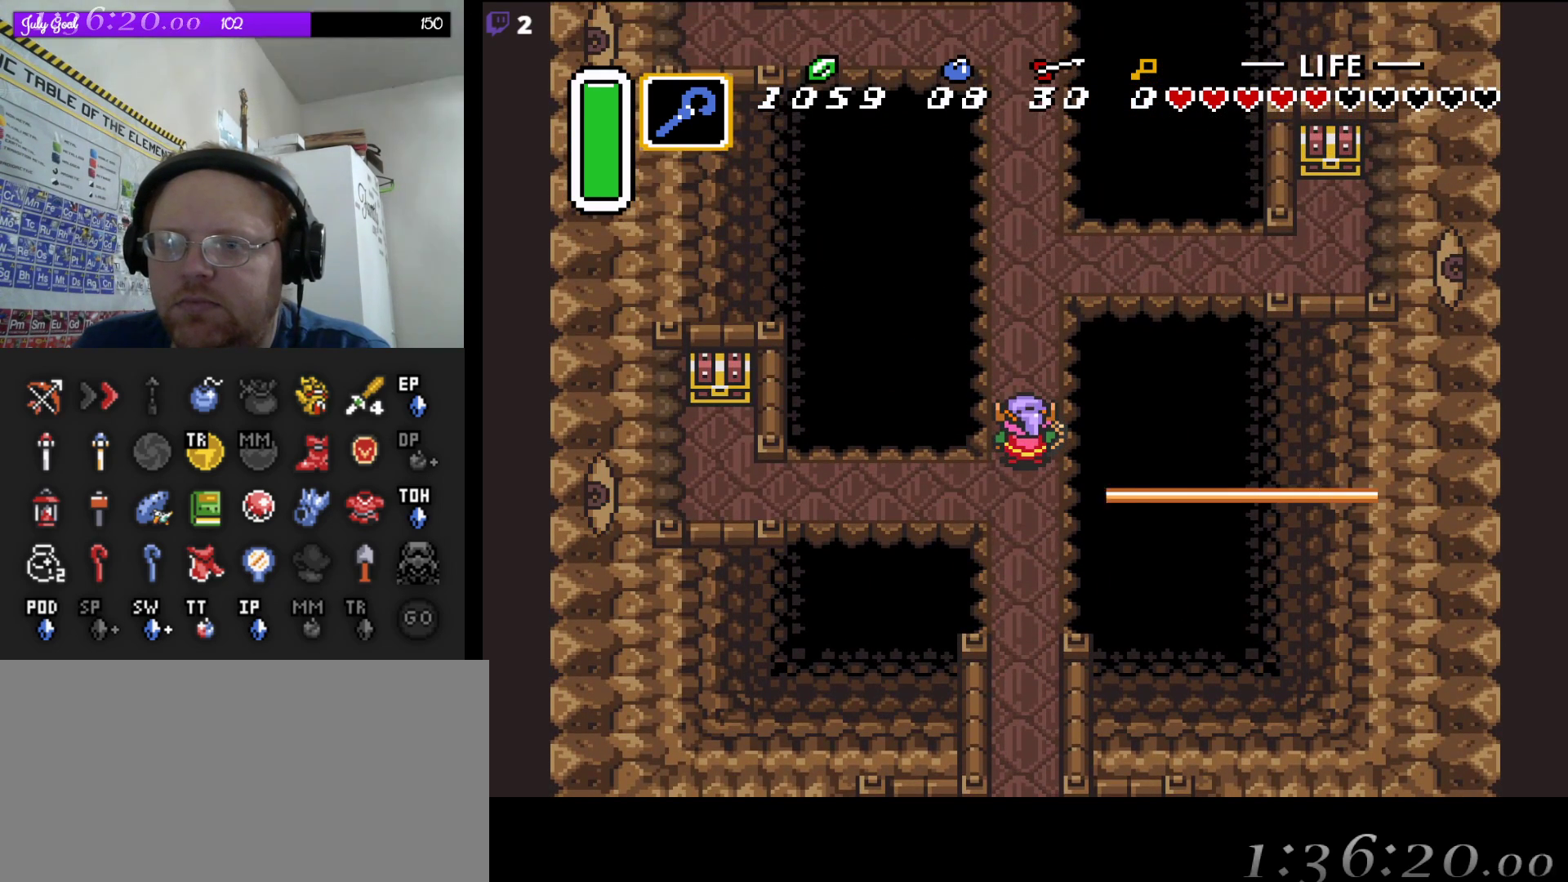
{"buttons": [], "events": [[17, "DPAD_DOWN", "down"], [83, "DPAD_DOWN", "up"]]}
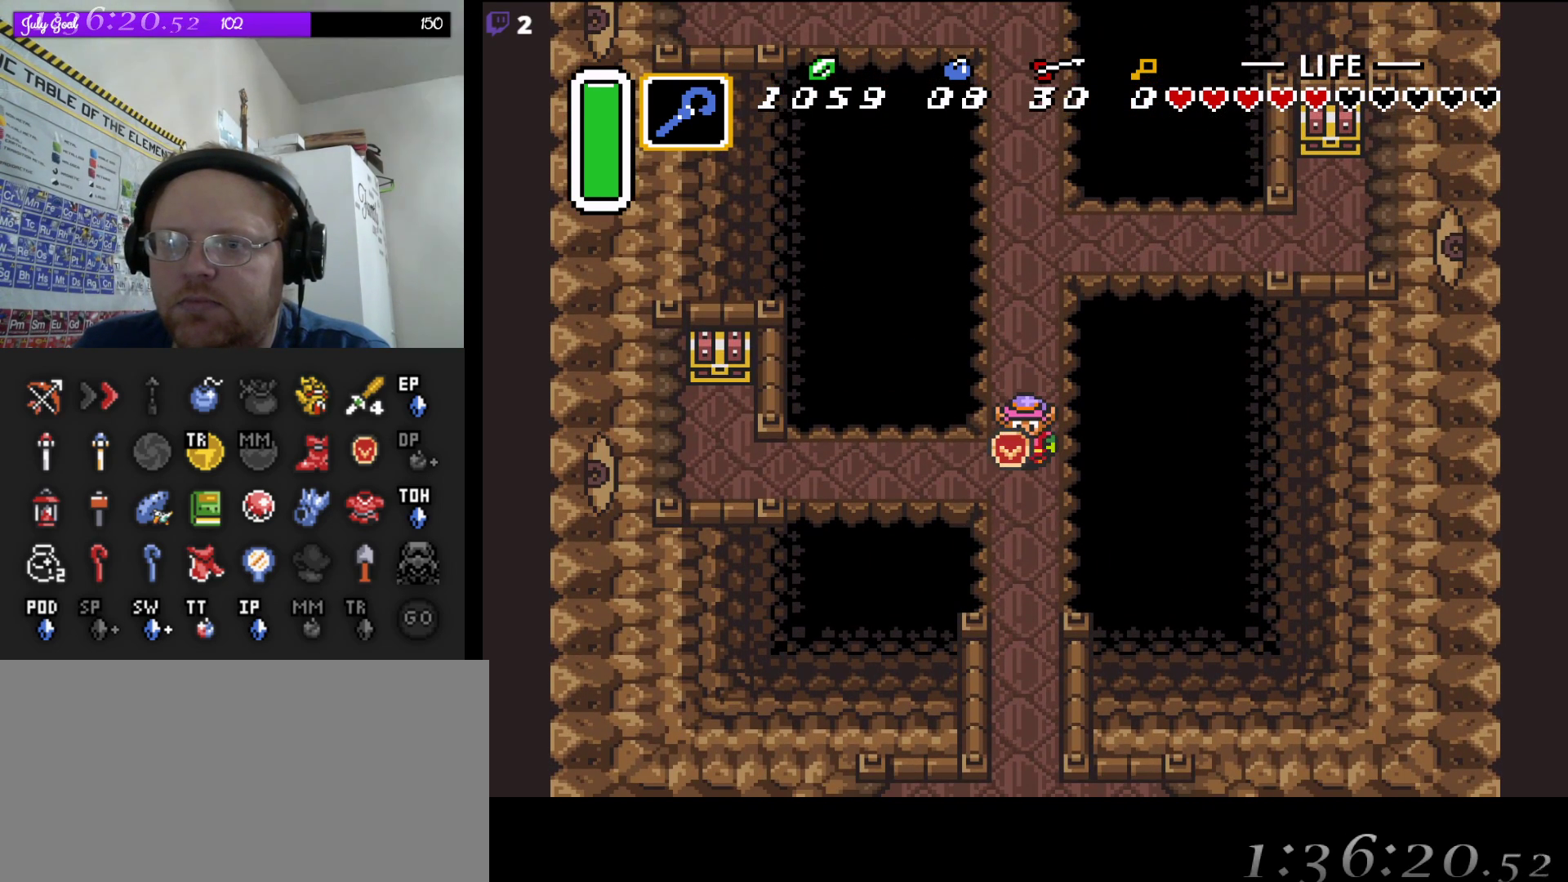
{"buttons": [], "events": [[200, "DPAD_LEFT", "down"], [217, "DPAD_LEFT", "up"]]}
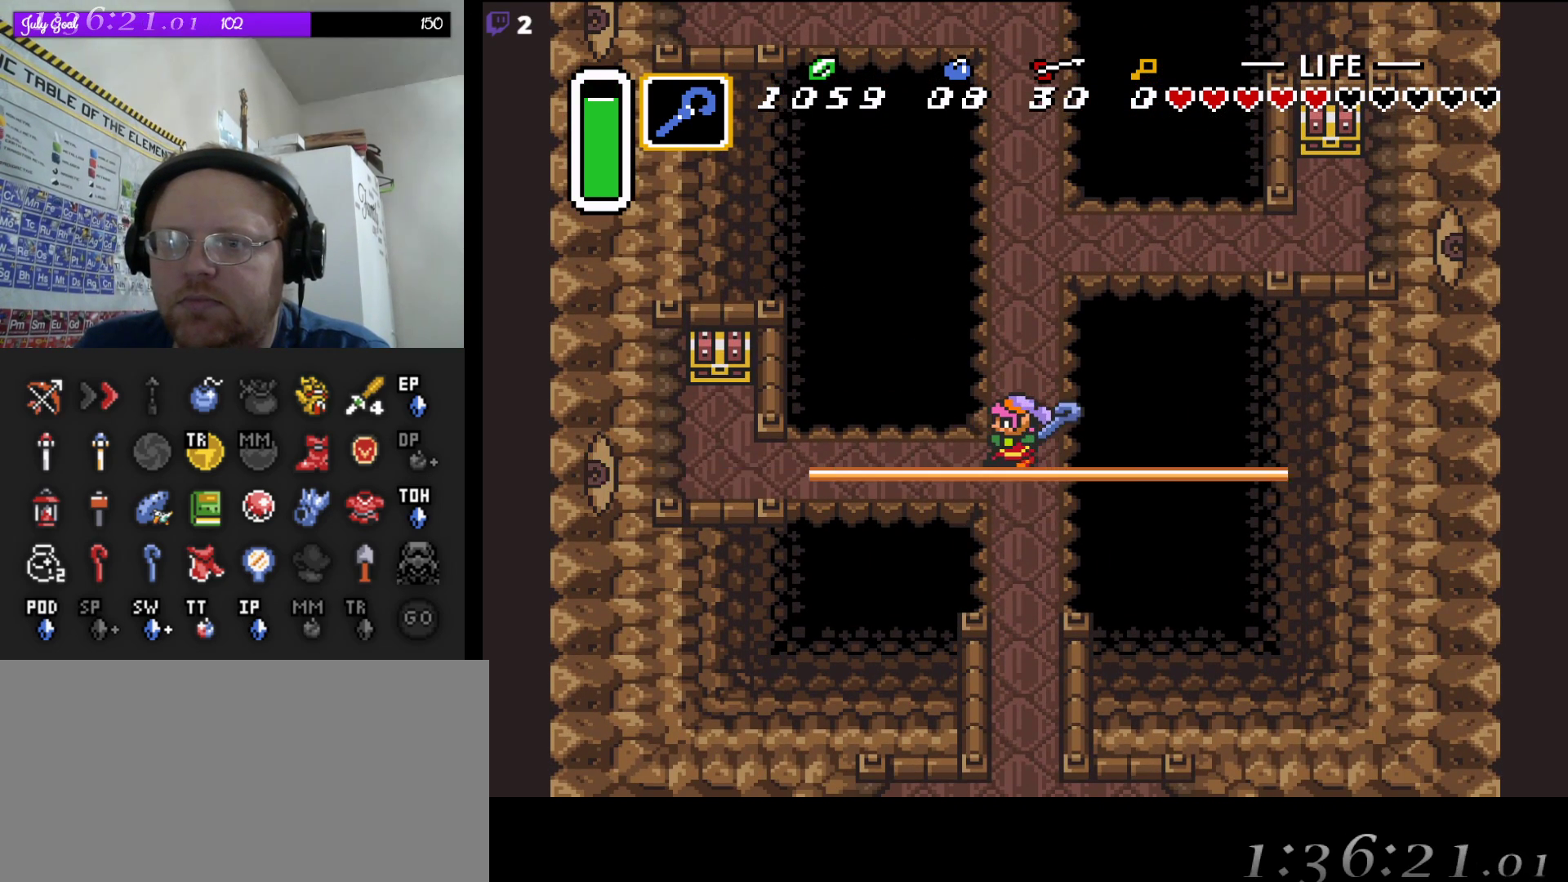
{"buttons": [], "events": []}
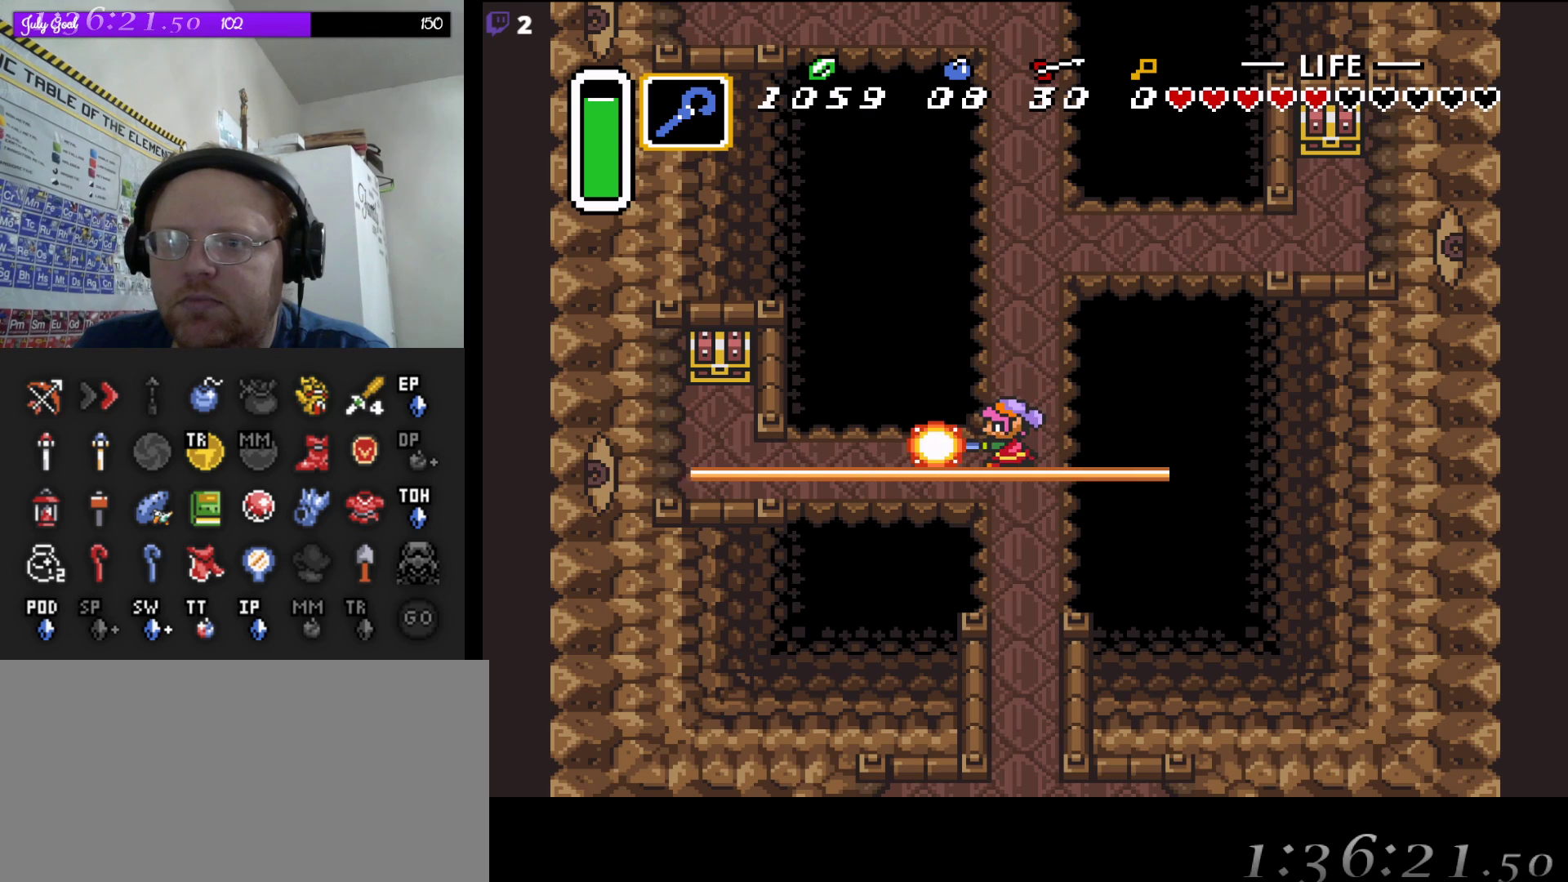
{"buttons": ["DPAD_LEFT"], "events": [[300, "DPAD_LEFT", "down"]]}
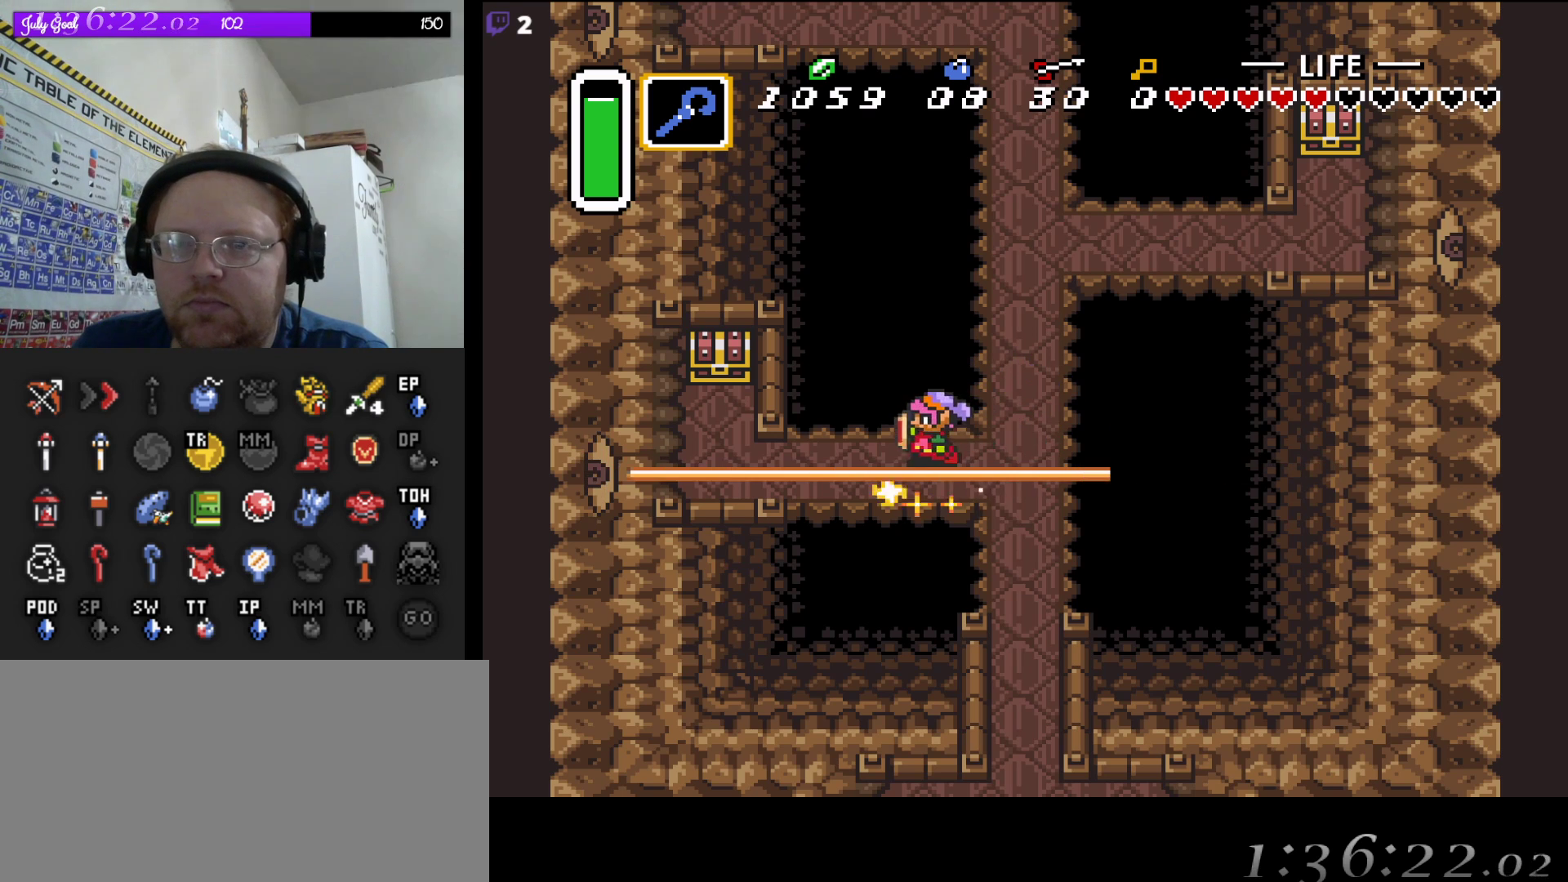
{"buttons": ["DPAD_LEFT"], "events": [[83, "DPAD_DOWN", "down"], [217, "DPAD_DOWN", "up"], [283, "DPAD_DOWN", "down"], [333, "DPAD_DOWN", "up"]]}
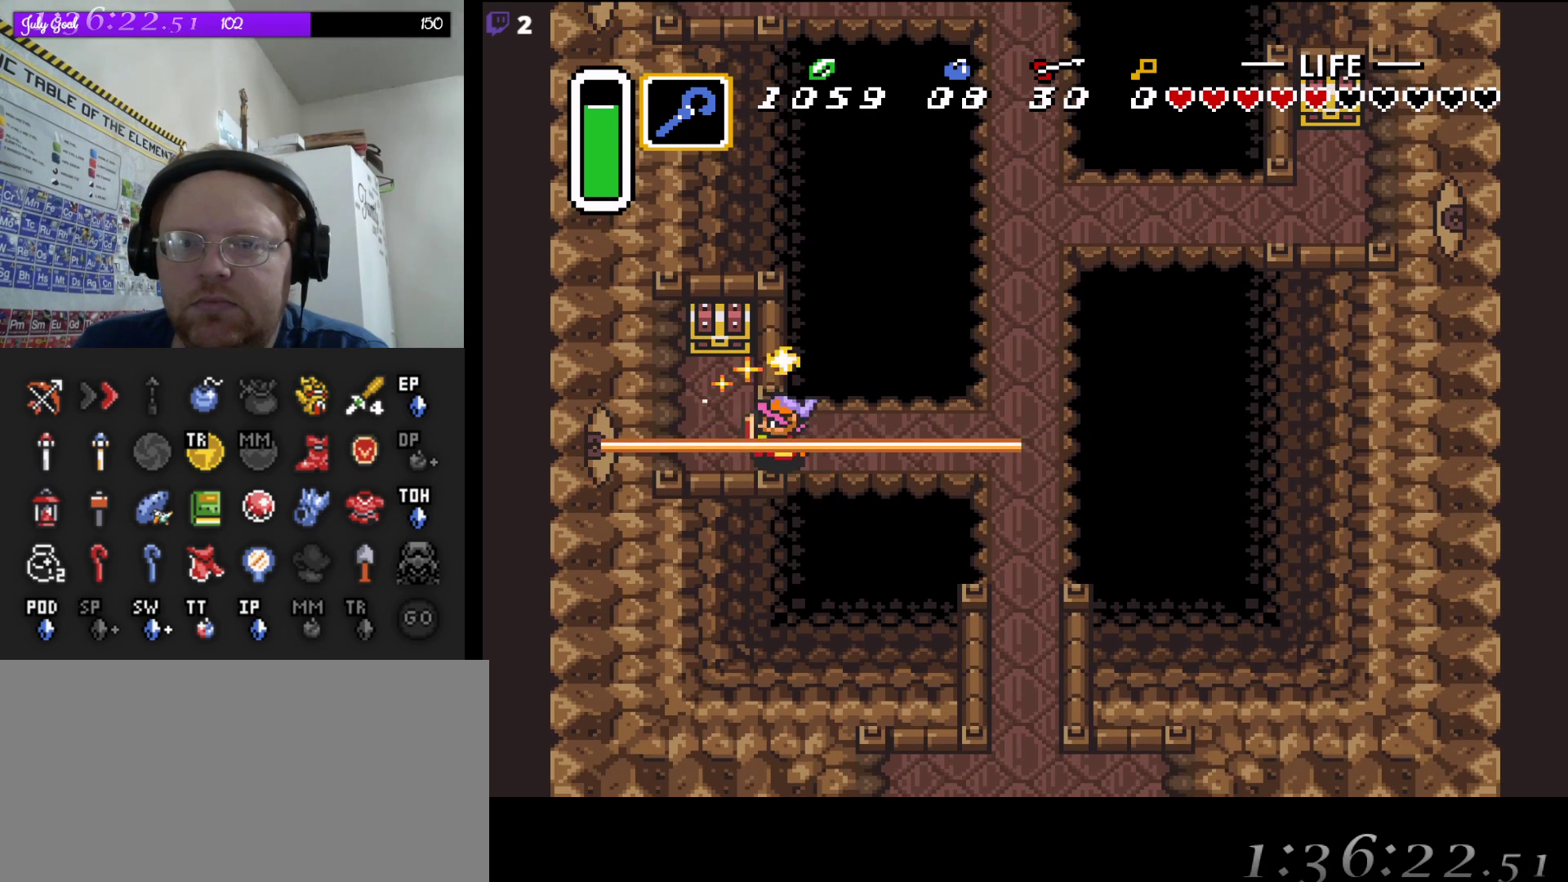
{"buttons": ["DPAD_UP"], "events": [[183, "DPAD_UP", "down"], [217, "DPAD_LEFT", "up"], [233, "DPAD_RIGHT", "down"], [333, "DPAD_RIGHT", "up"]]}
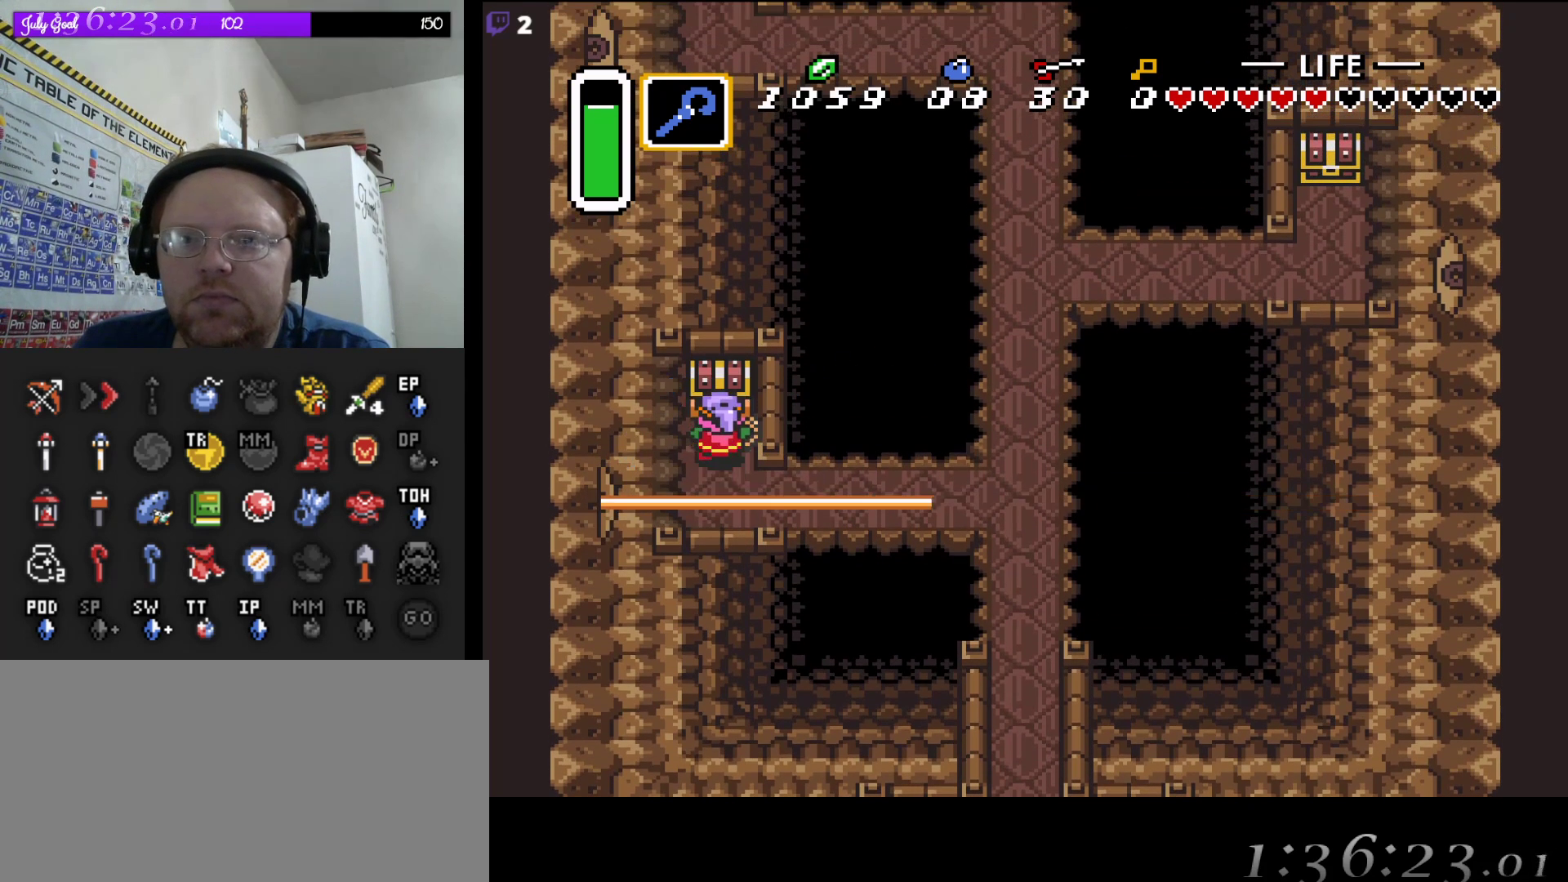
{"buttons": ["DPAD_UP"], "events": [[217, "A", "down"], [367, "A", "up"]]}
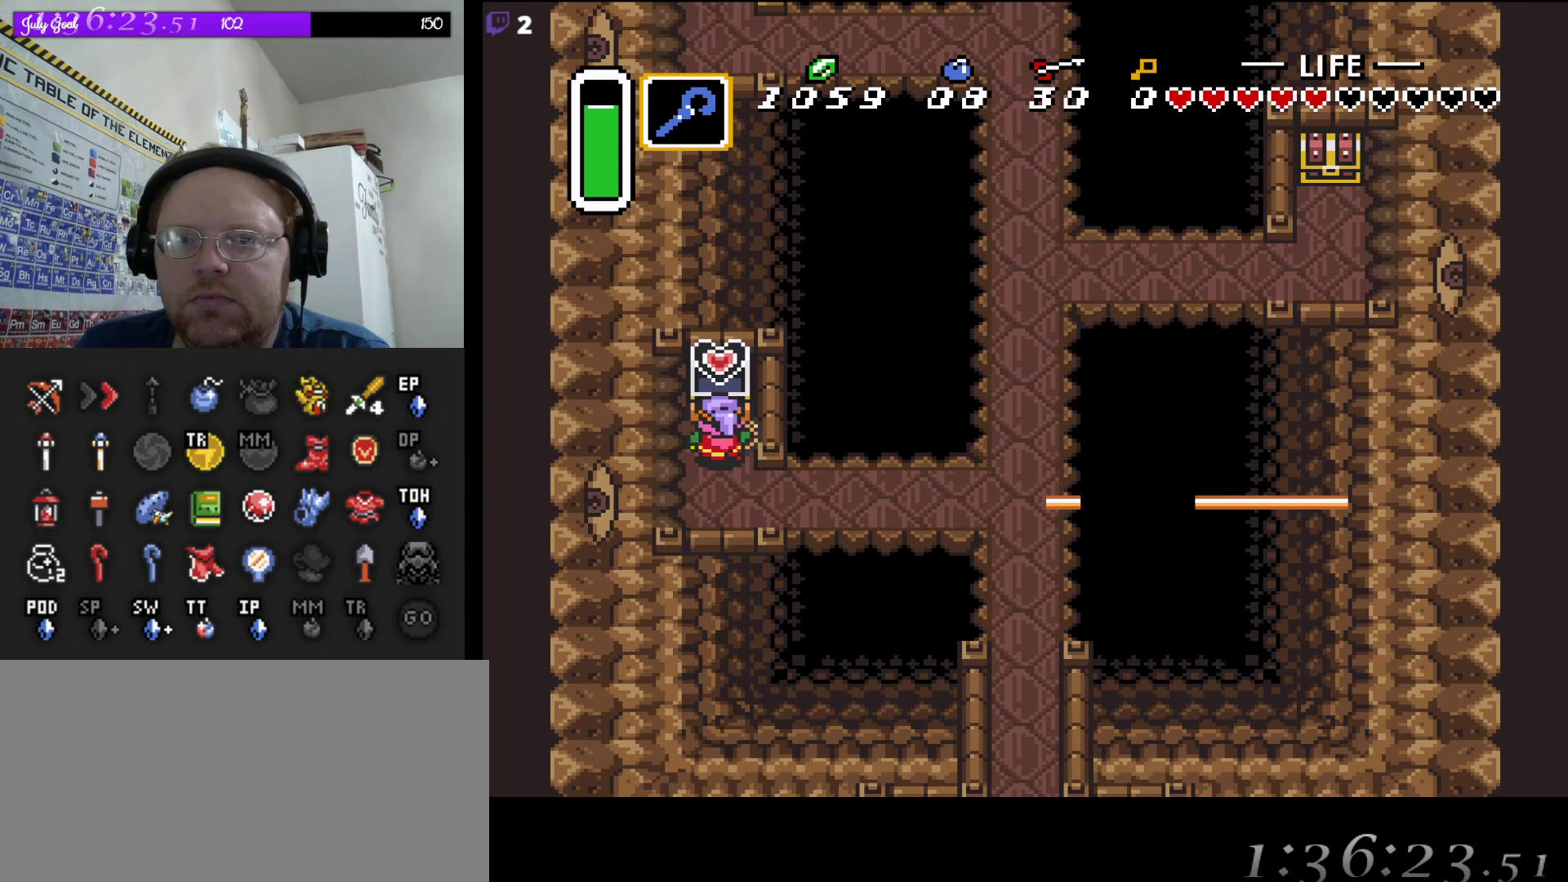
{"buttons": [], "events": [[17, "DPAD_UP", "up"]]}
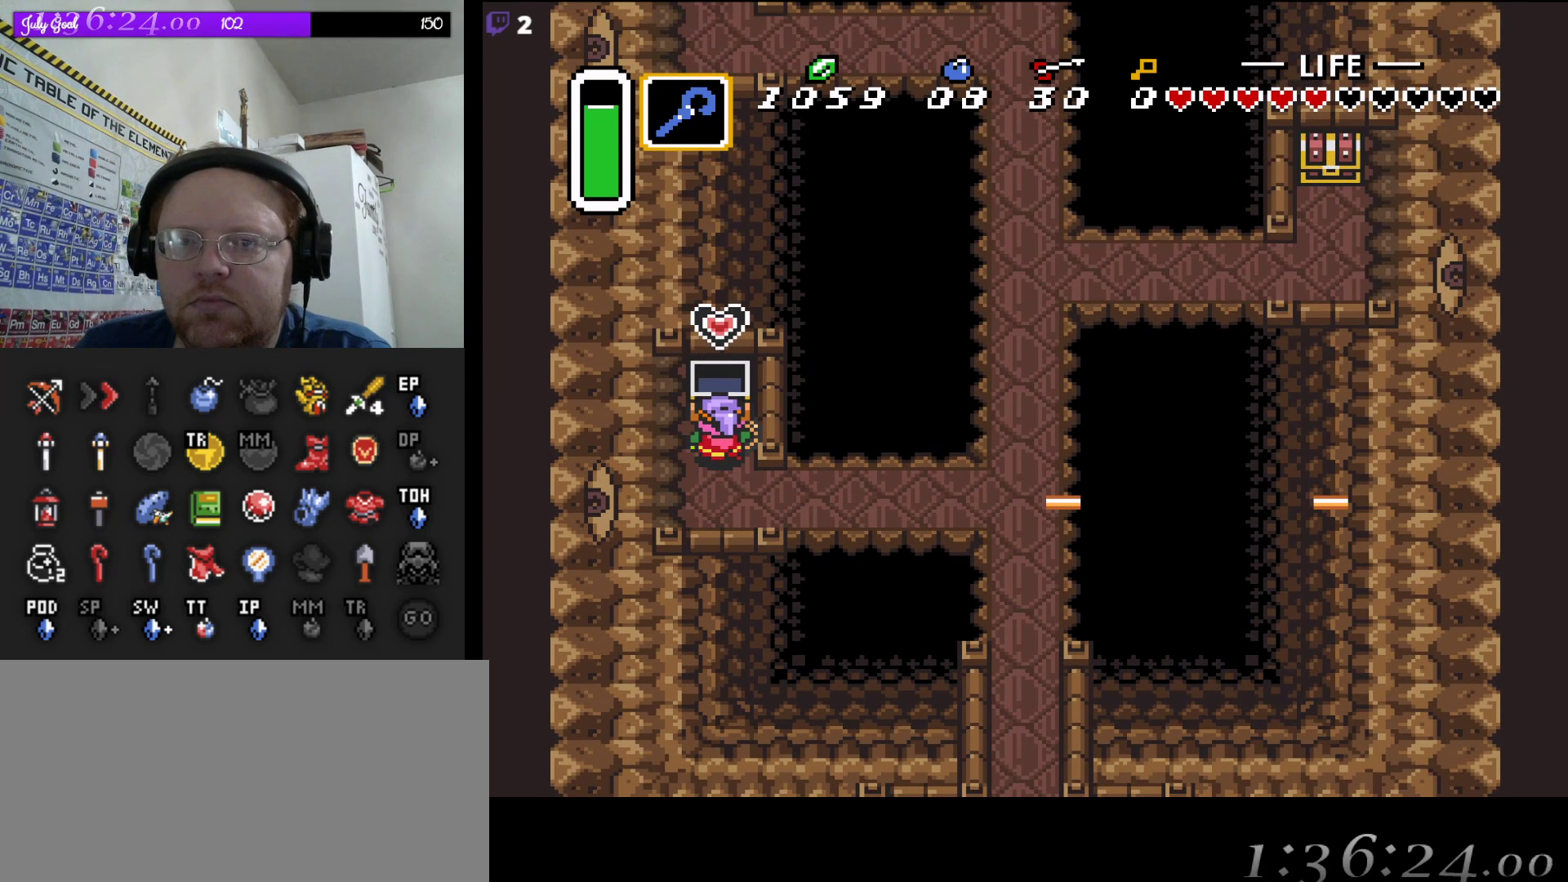
{"buttons": [], "events": []}
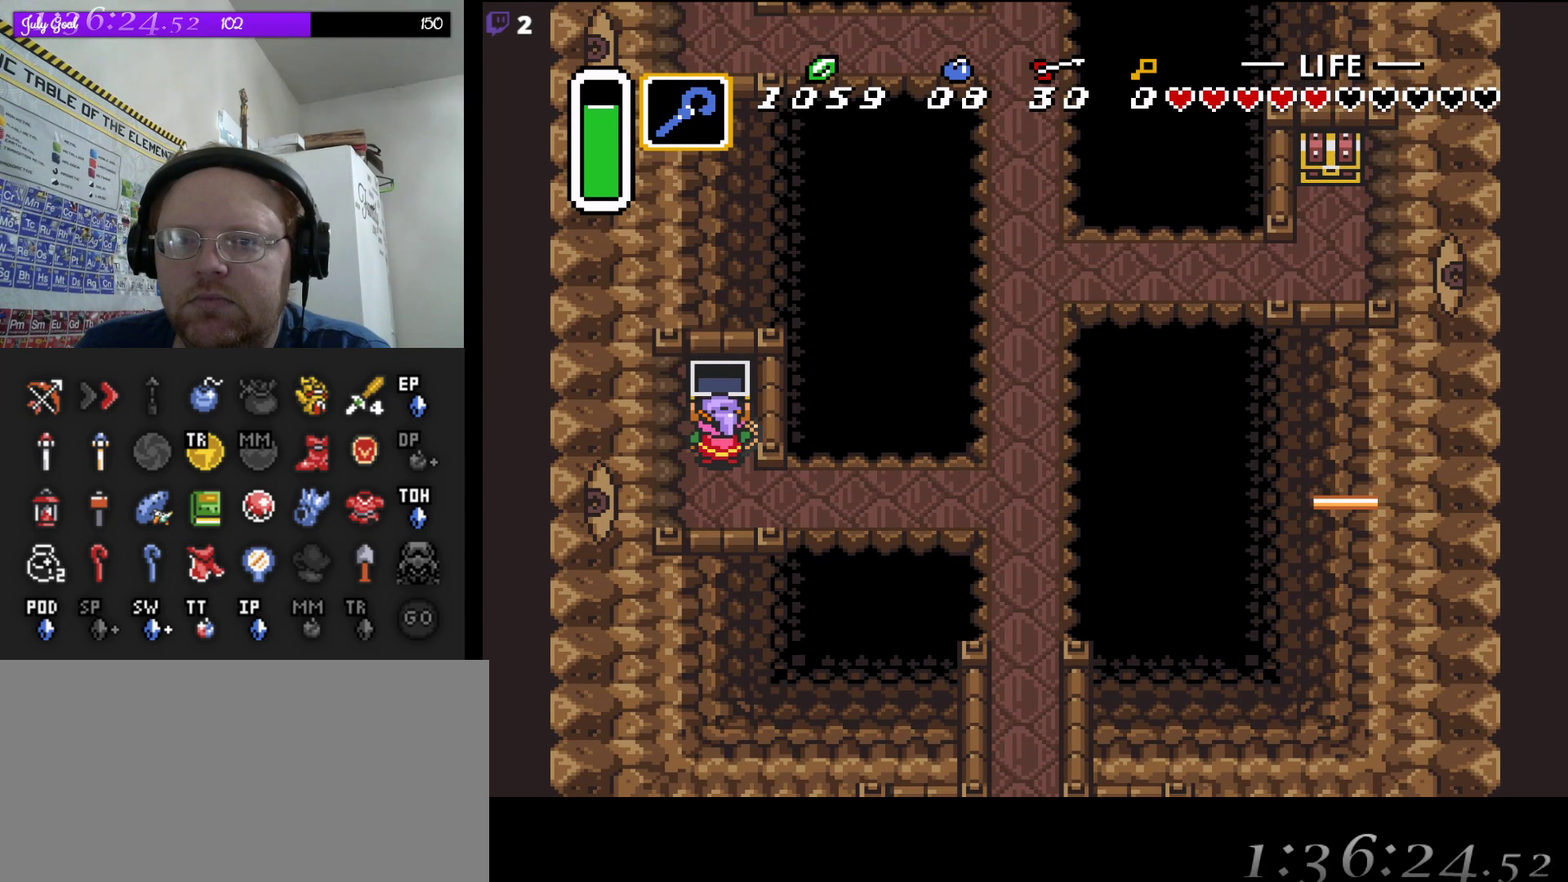
{"buttons": [], "events": []}
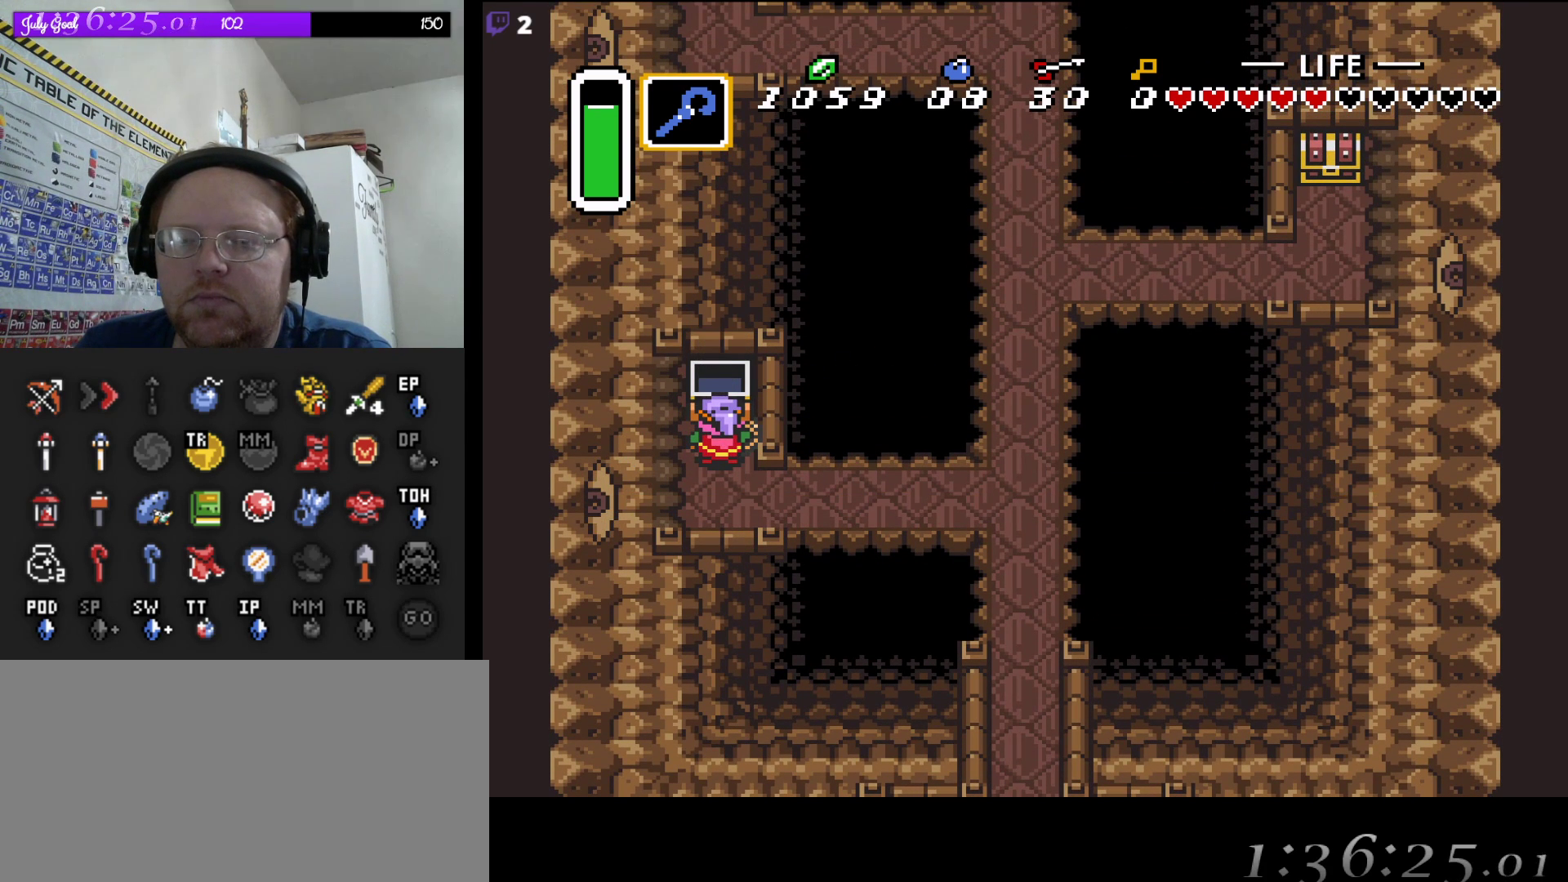
{"buttons": [], "events": []}
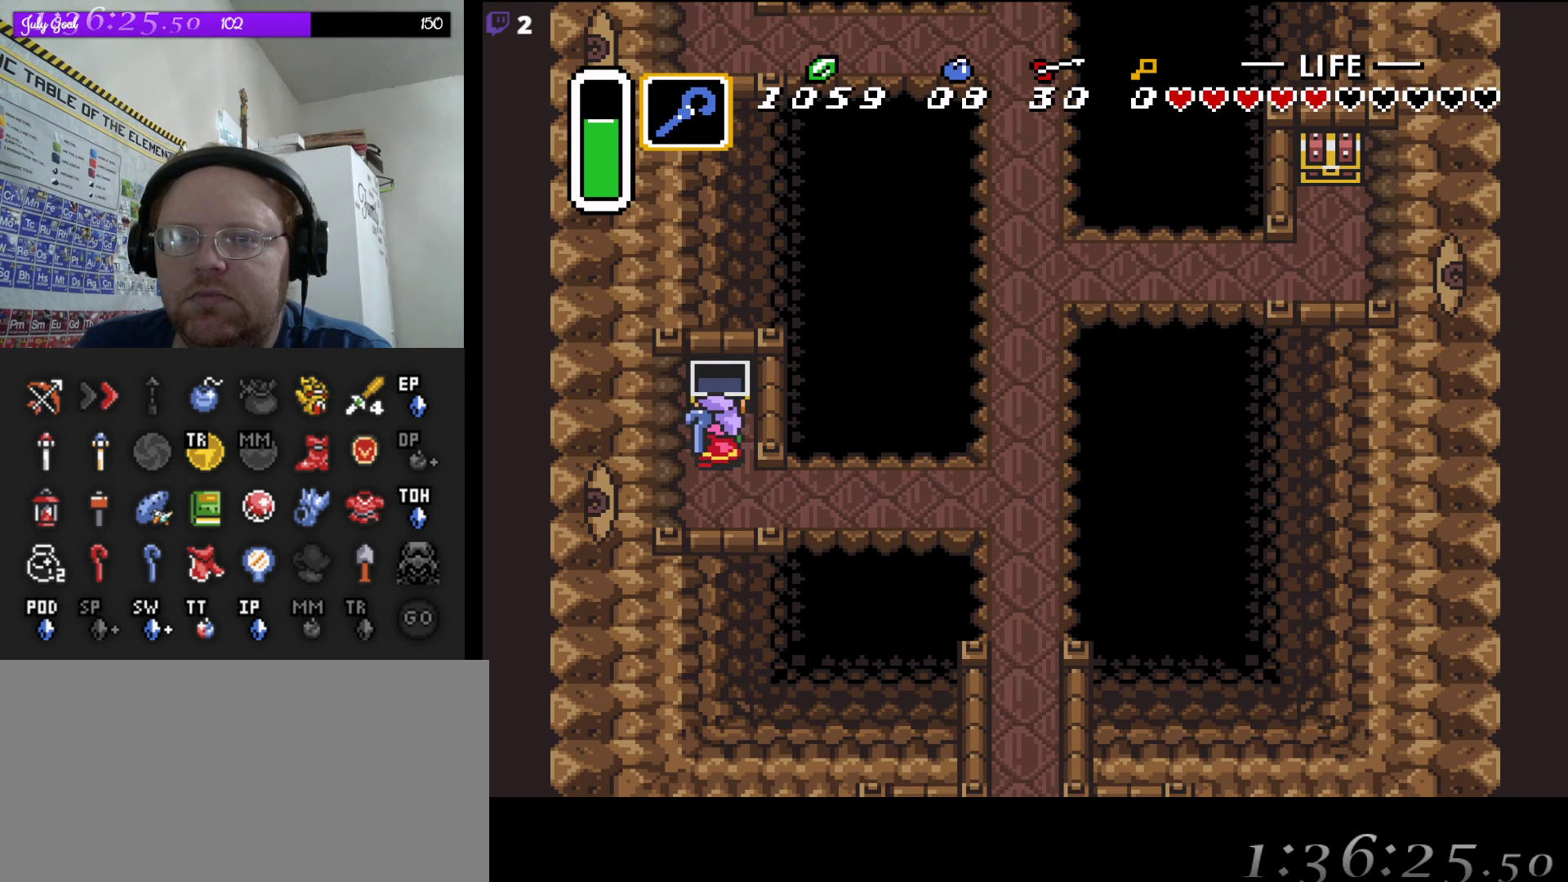
{"buttons": ["DPAD_DOWN"], "events": [[333, "DPAD_DOWN", "down"]]}
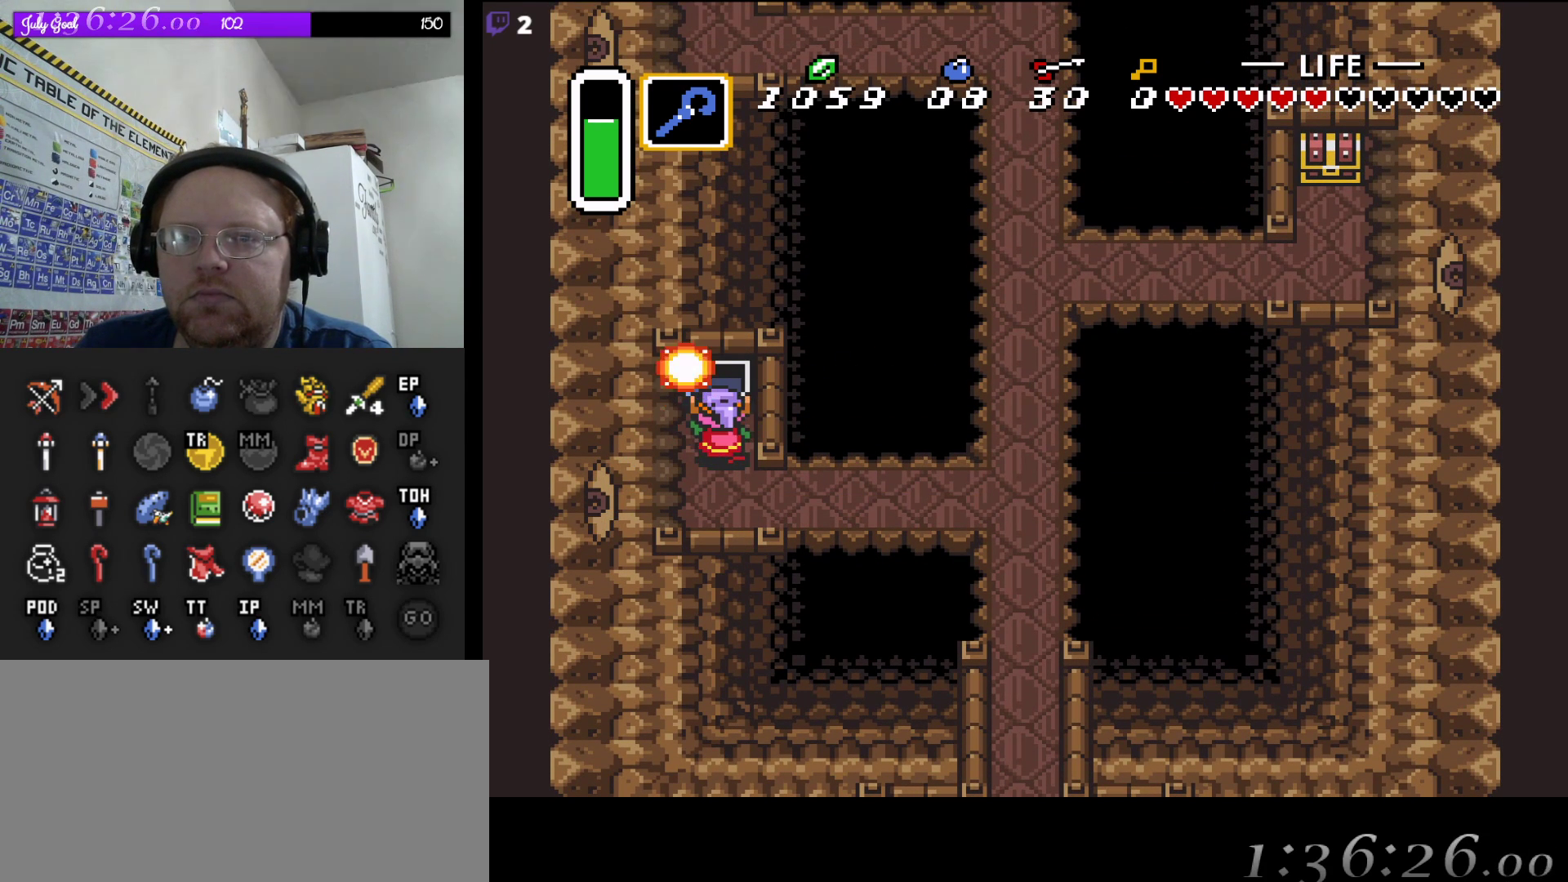
{"buttons": ["DPAD_RIGHT"], "events": [[300, "DPAD_RIGHT", "down"], [333, "DPAD_DOWN", "up"]]}
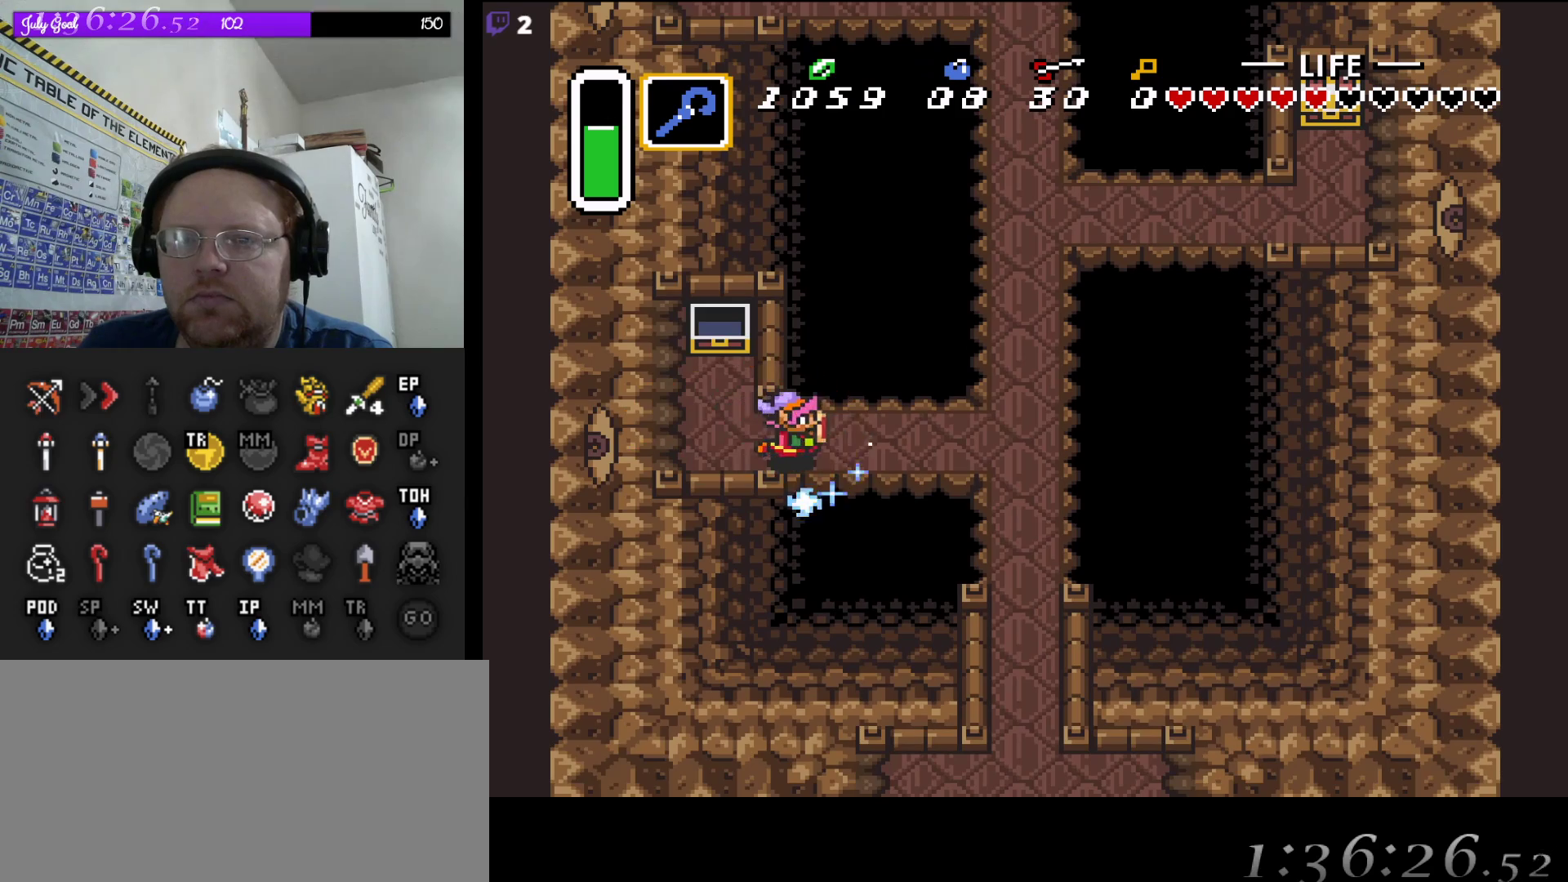
{"buttons": ["DPAD_RIGHT"], "events": []}
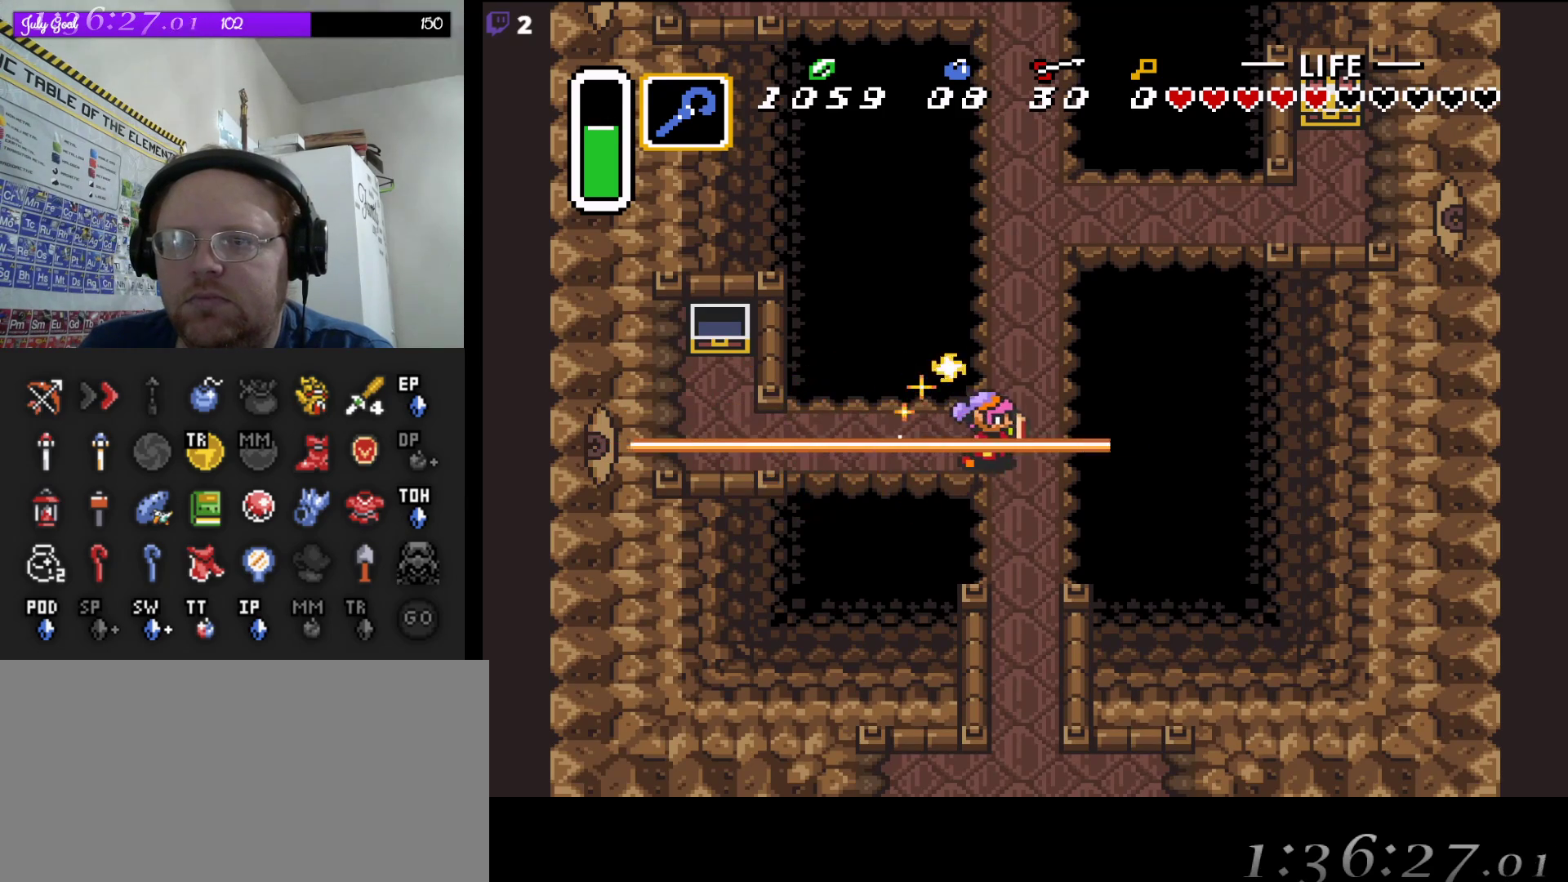
{"buttons": ["DPAD_UP"], "events": [[50, "DPAD_UP", "down"], [100, "DPAD_RIGHT", "up"]]}
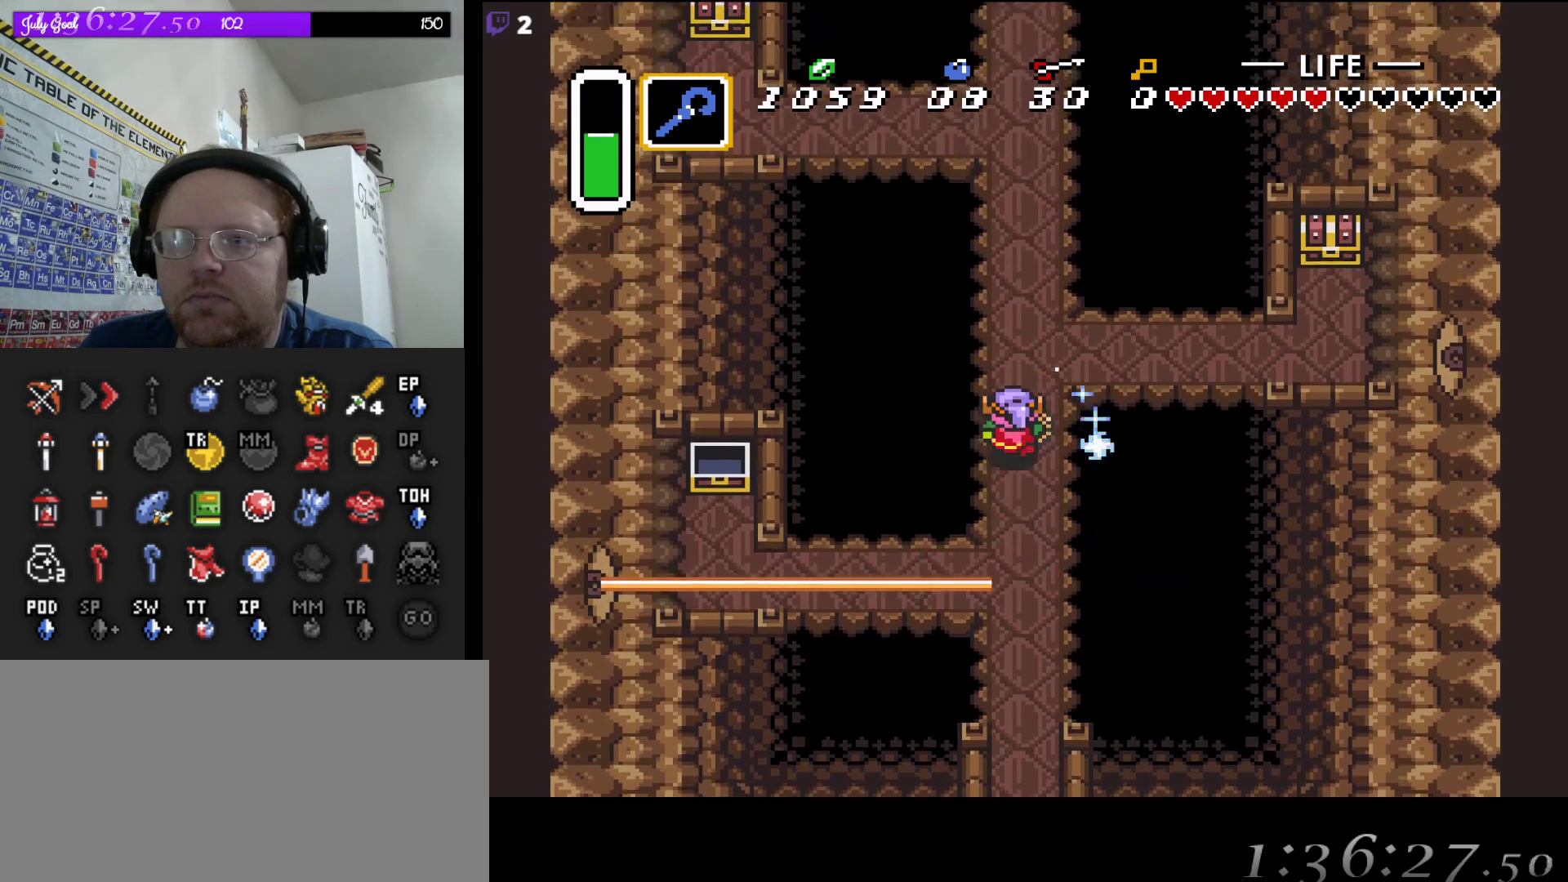
{"buttons": ["DPAD_RIGHT"], "events": [[183, "DPAD_RIGHT", "down"], [333, "DPAD_UP", "up"]]}
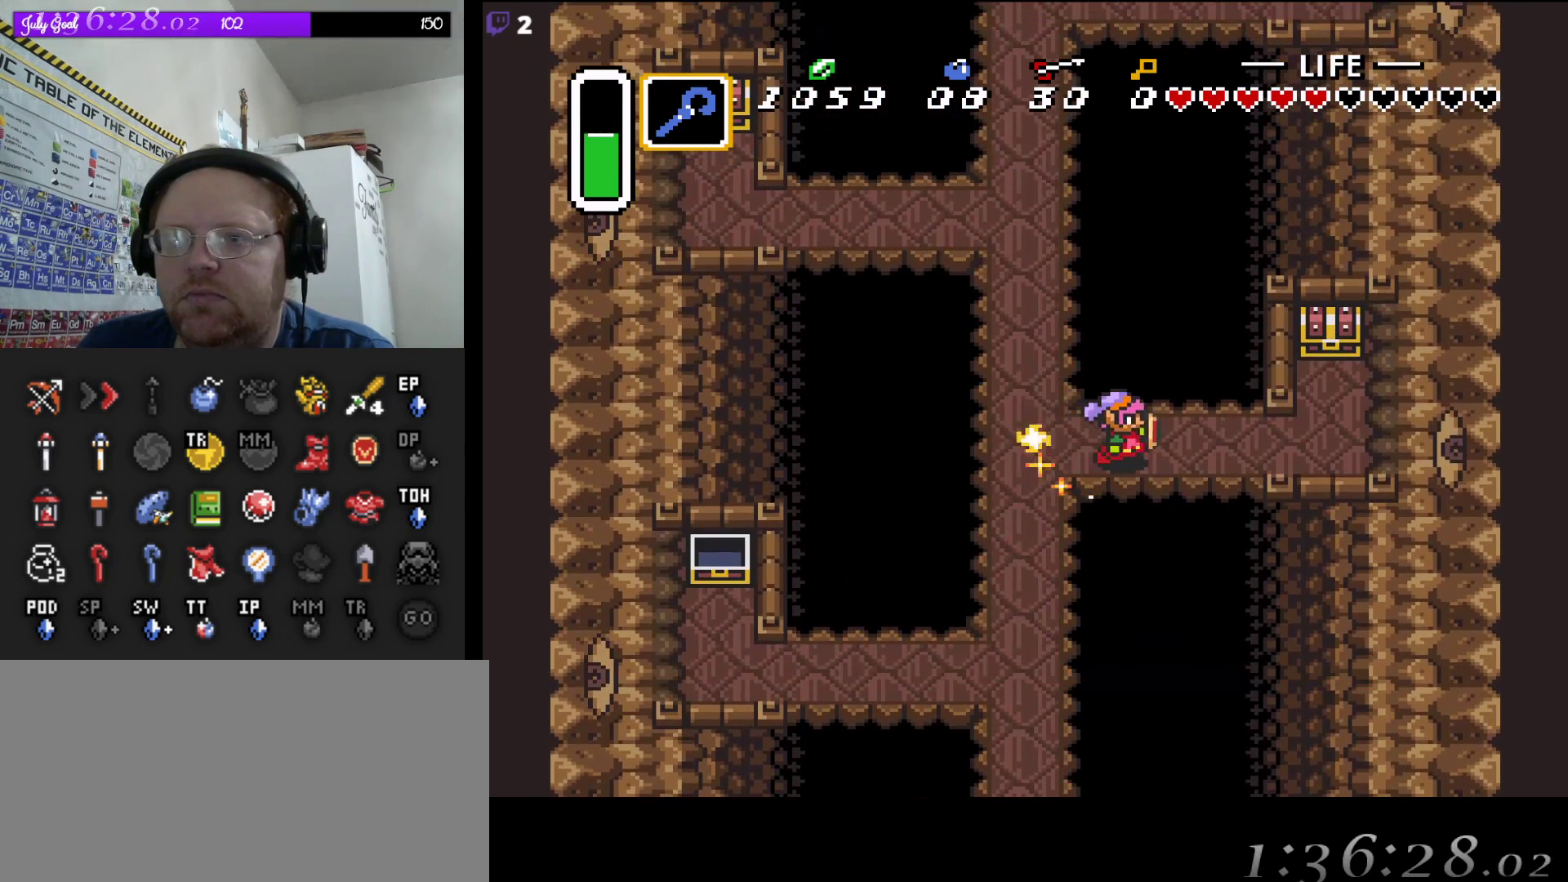
{"buttons": ["DPAD_UP", "DPAD_RIGHT"], "events": [[450, "DPAD_UP", "down"]]}
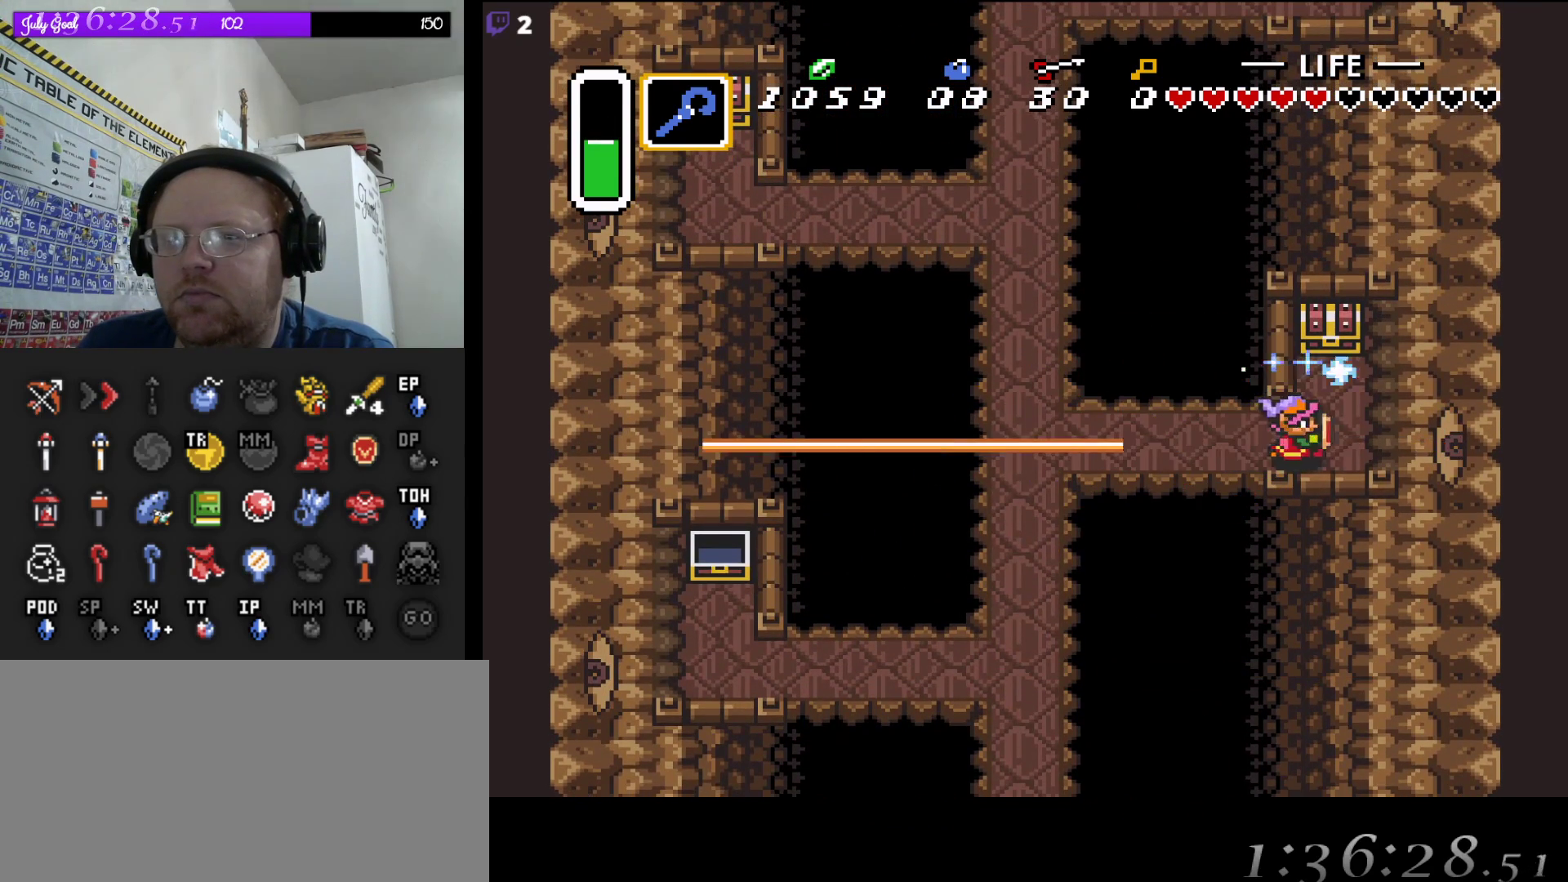
{"buttons": ["A", "DPAD_UP"], "events": [[167, "DPAD_RIGHT", "up"], [433, "A", "down"]]}
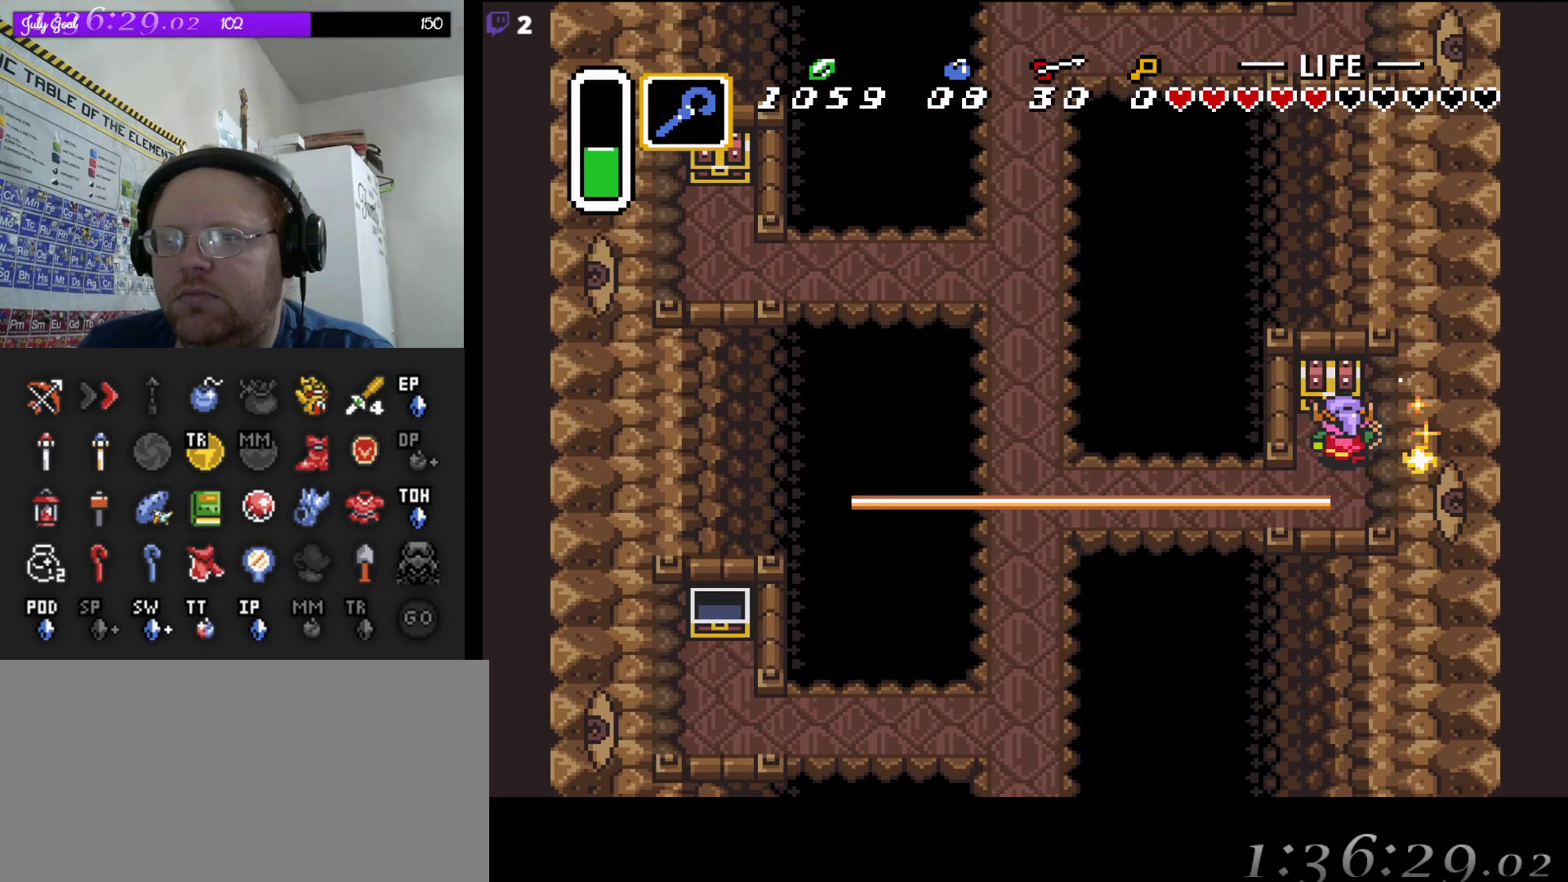
{"buttons": [], "events": [[67, "DPAD_UP", "up"], [100, "A", "up"]]}
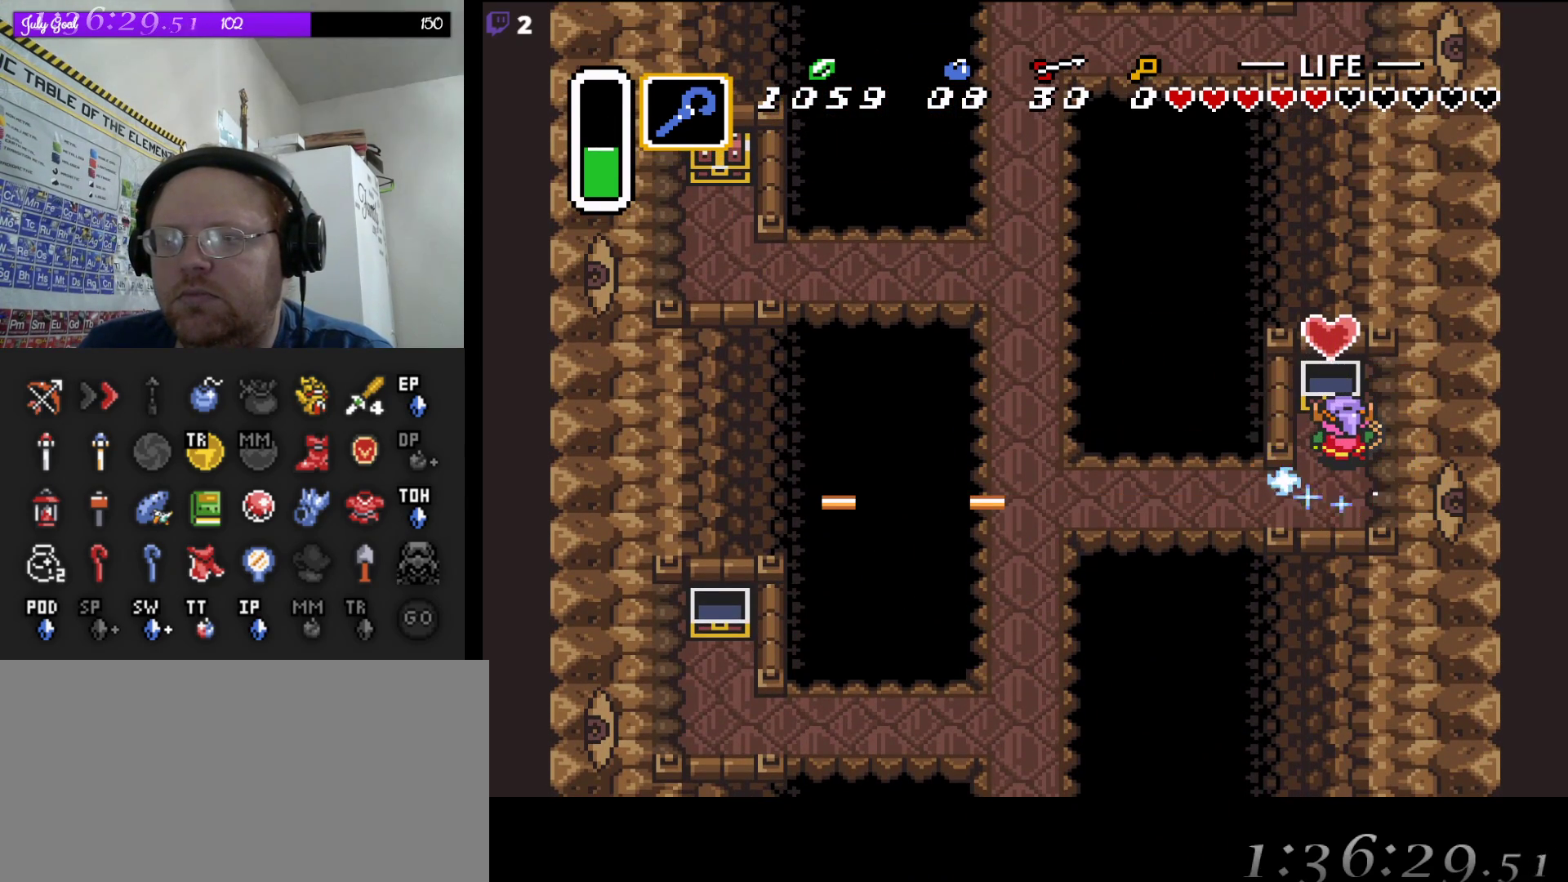
{"buttons": ["DPAD_DOWN"], "events": [[417, "DPAD_DOWN", "down"]]}
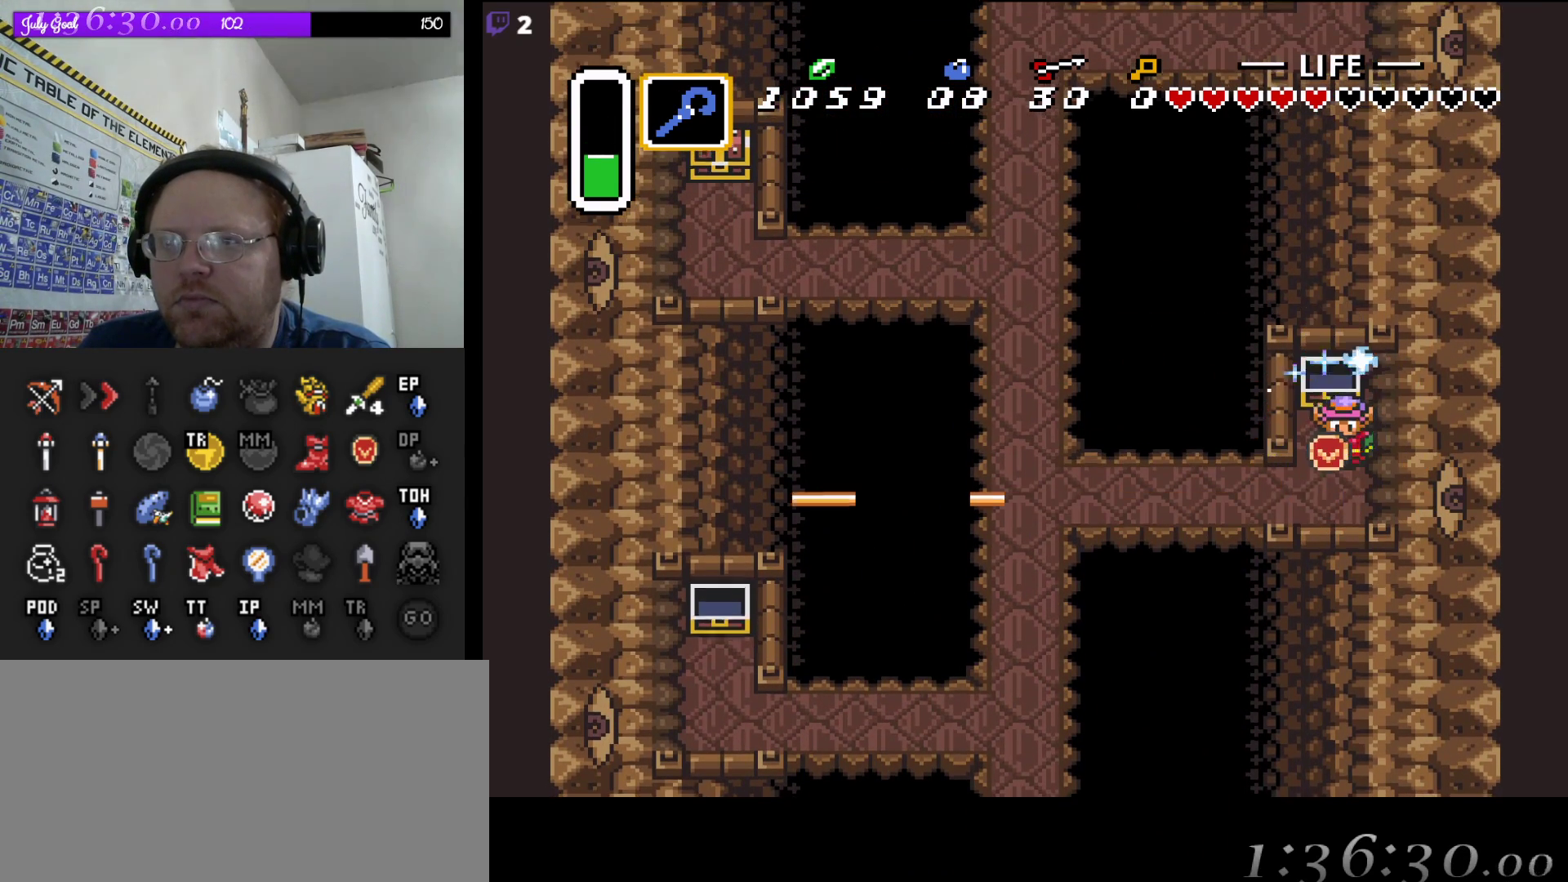
{"buttons": ["DPAD_LEFT"], "events": [[217, "DPAD_LEFT", "down"], [250, "DPAD_DOWN", "up"]]}
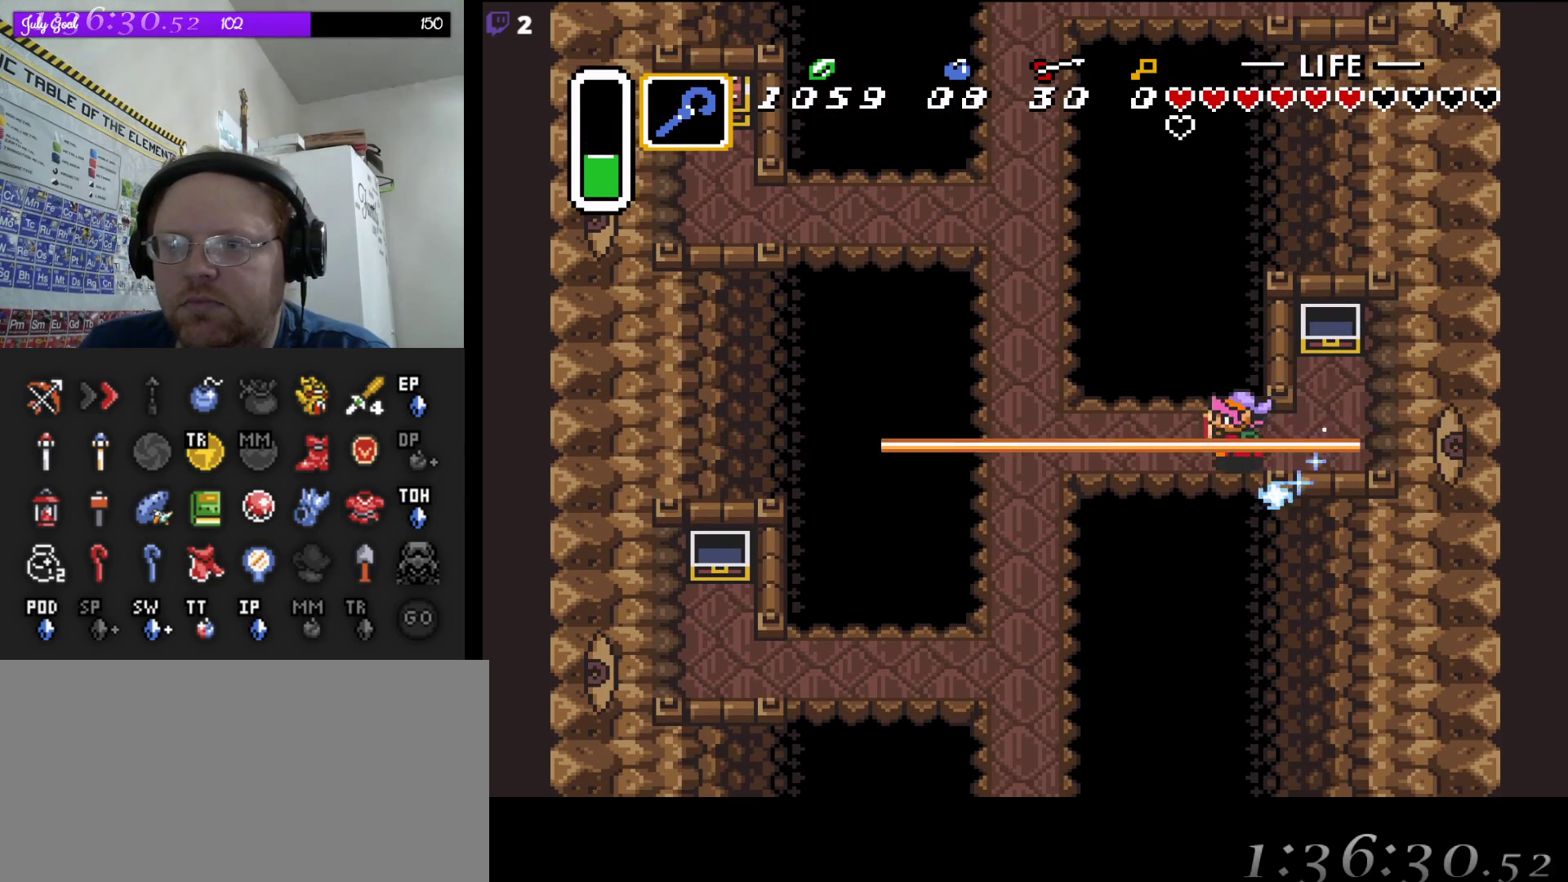
{"buttons": ["DPAD_LEFT"], "events": []}